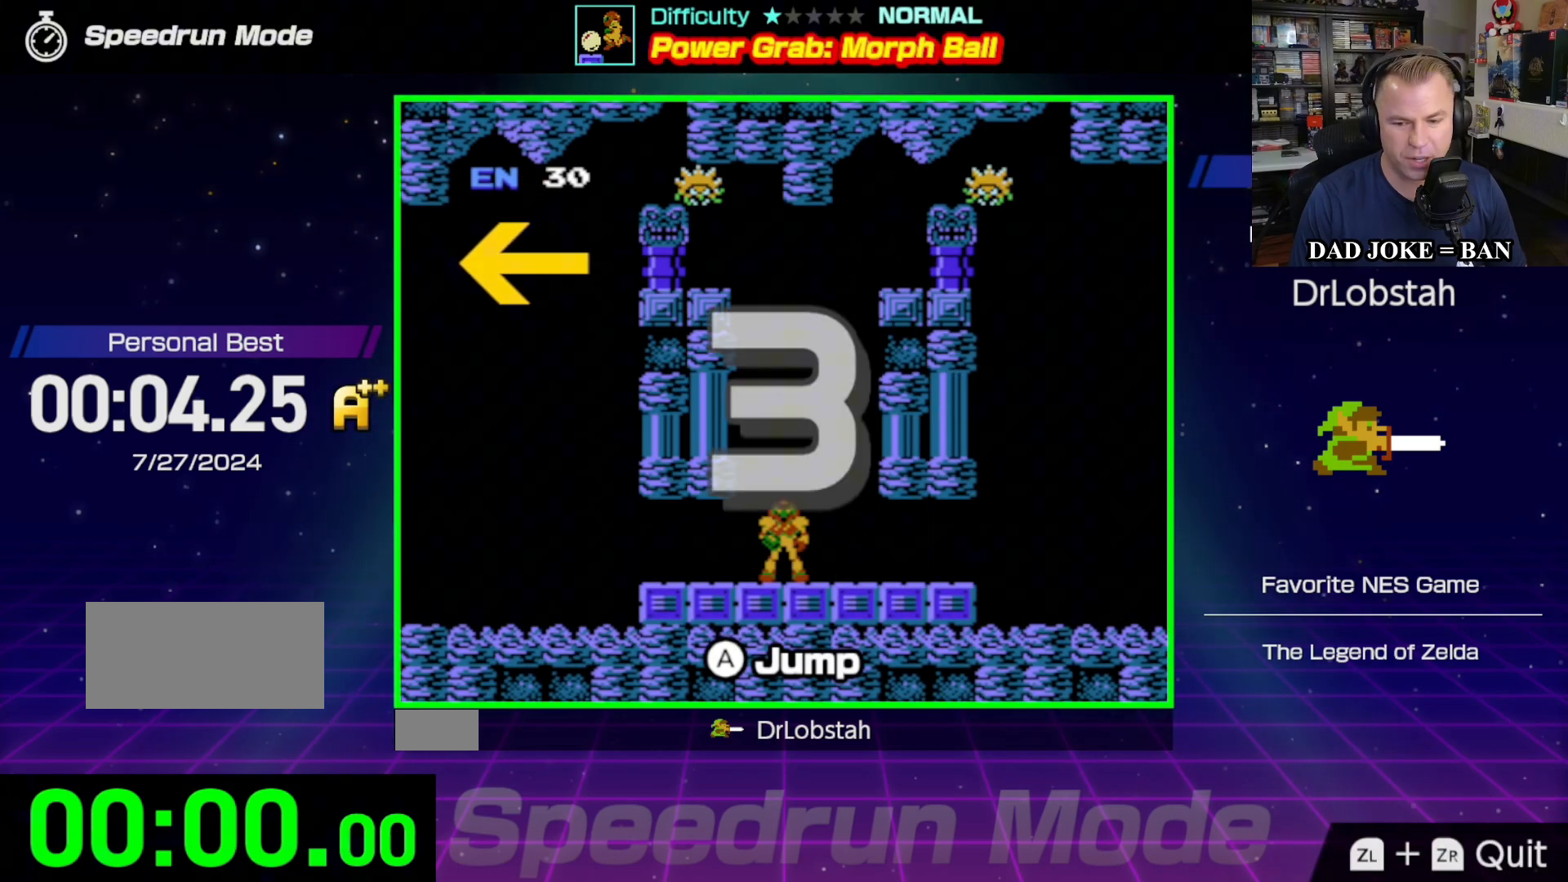
Gameplay with a controller (Nintendo layout); each line is a JSON object with the inputs held at the frame after it. "events" lists button and stick changes between this image and that frame as [ms after this image, input, new state], when the widget could be followed in between. Not read: L3 R3.
{"buttons": [], "events": []}
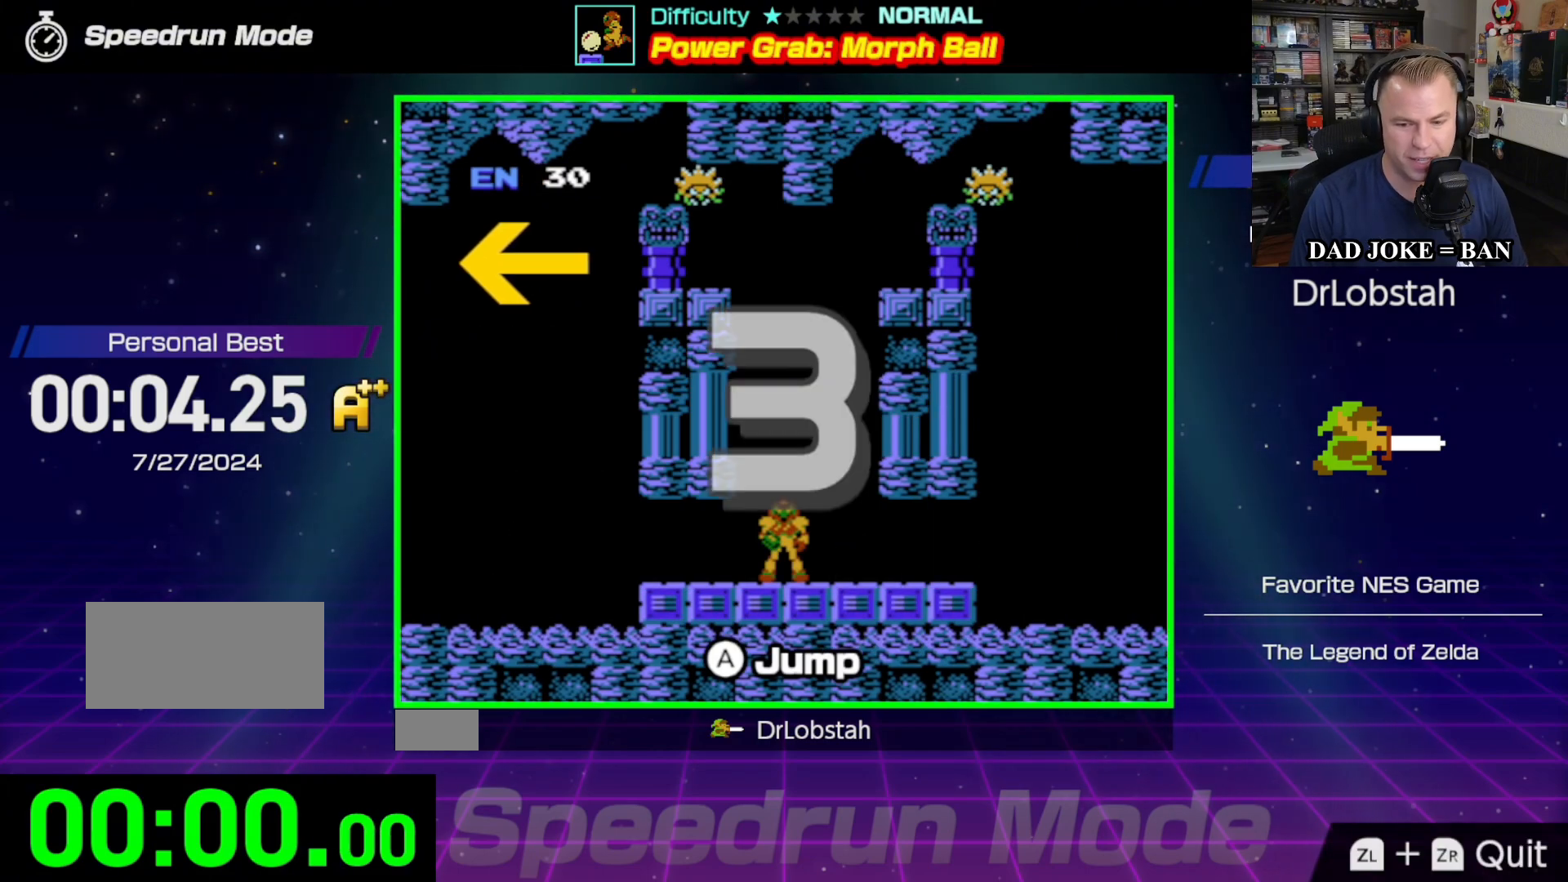
{"buttons": [], "events": []}
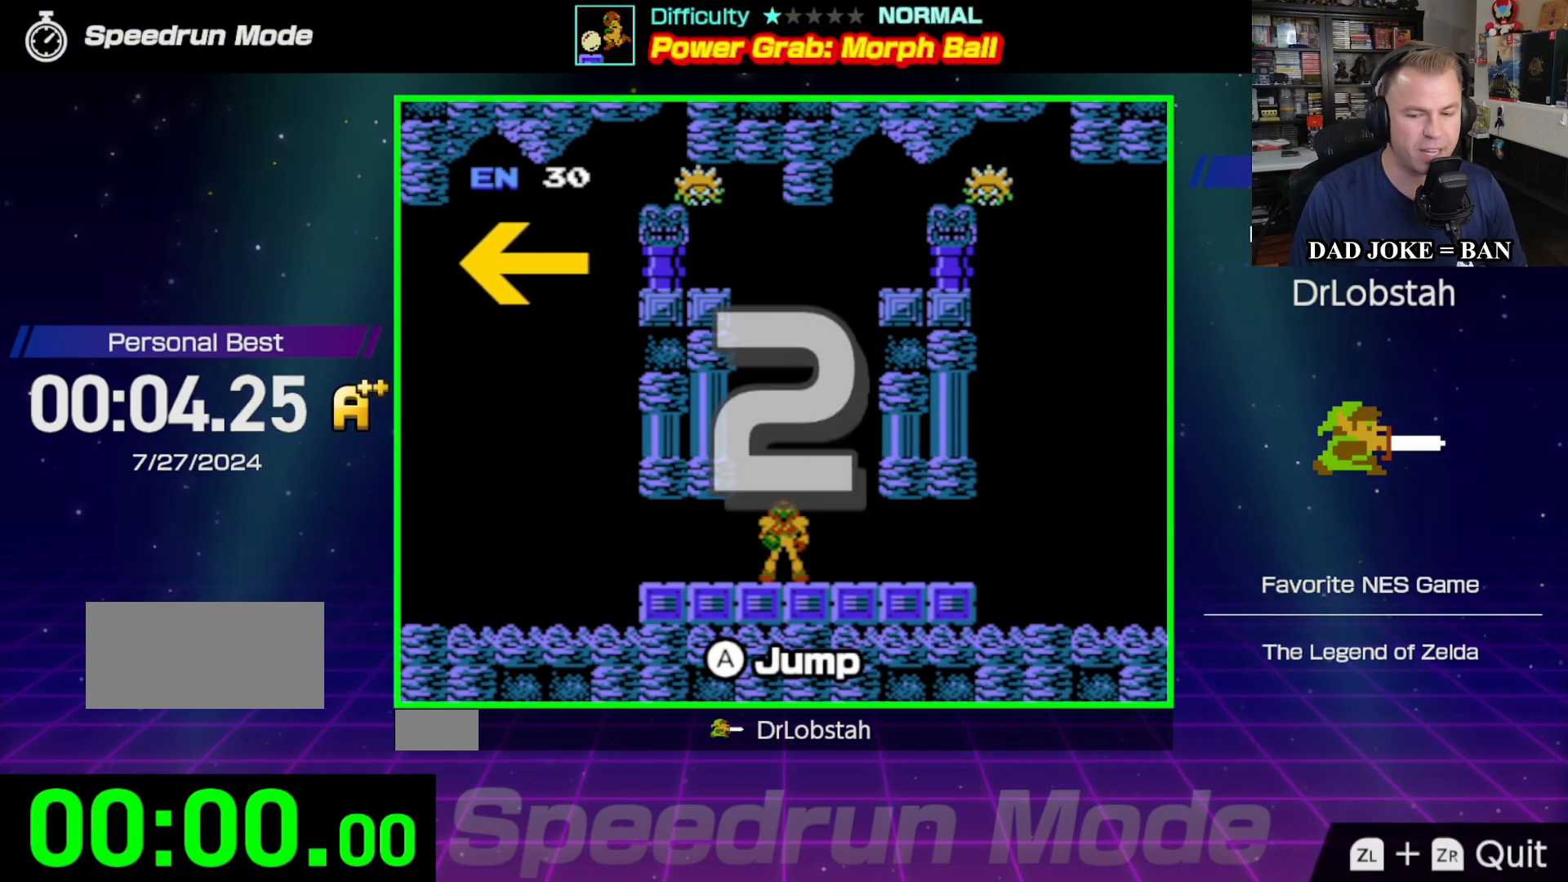
{"buttons": [], "events": []}
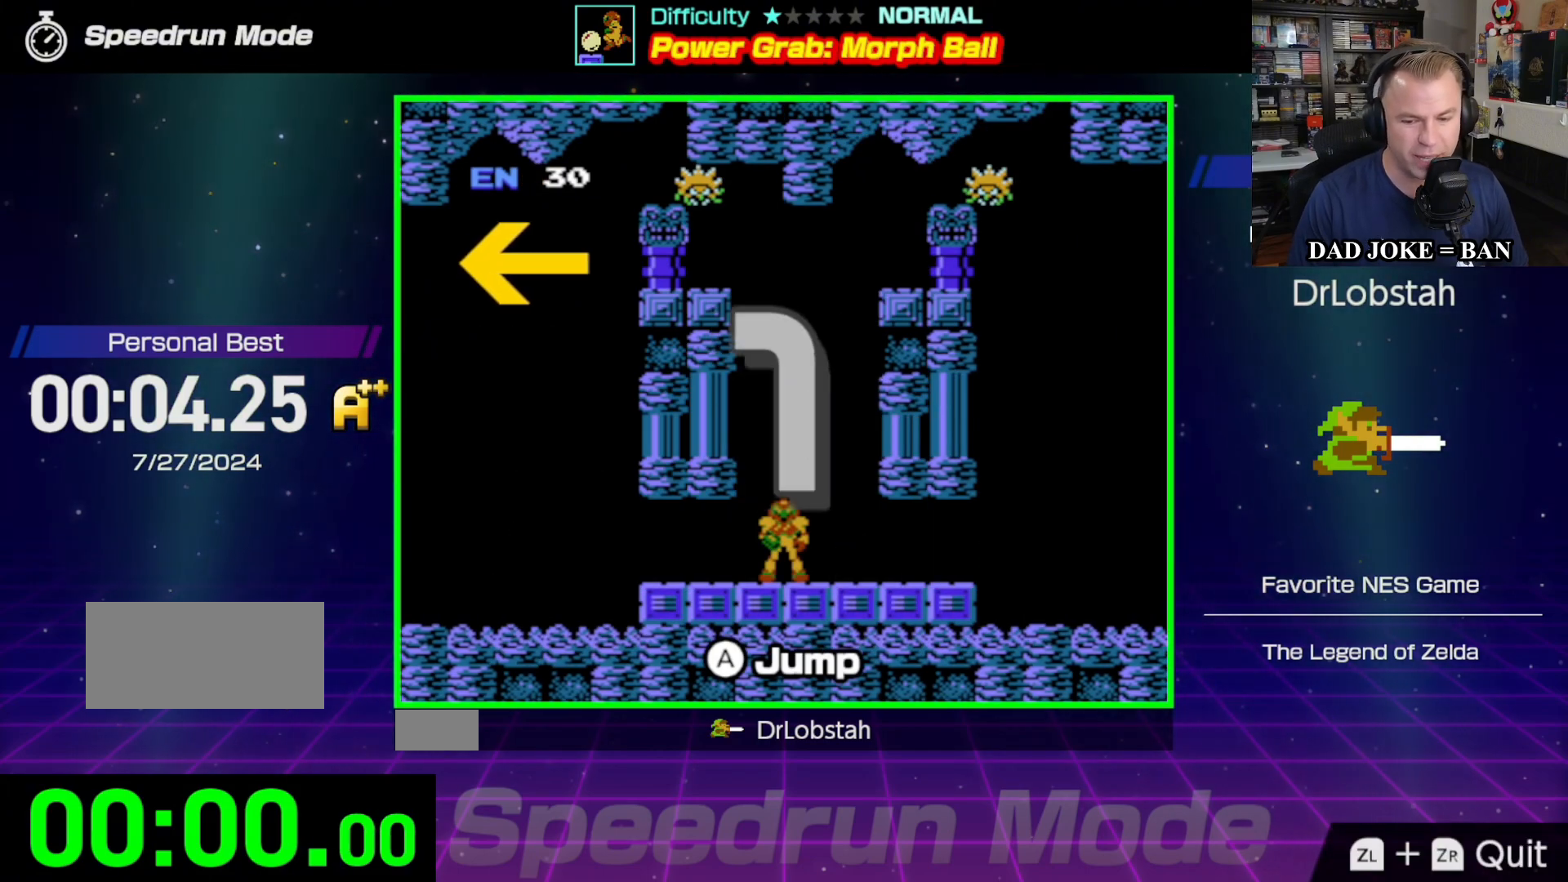
{"buttons": [], "events": []}
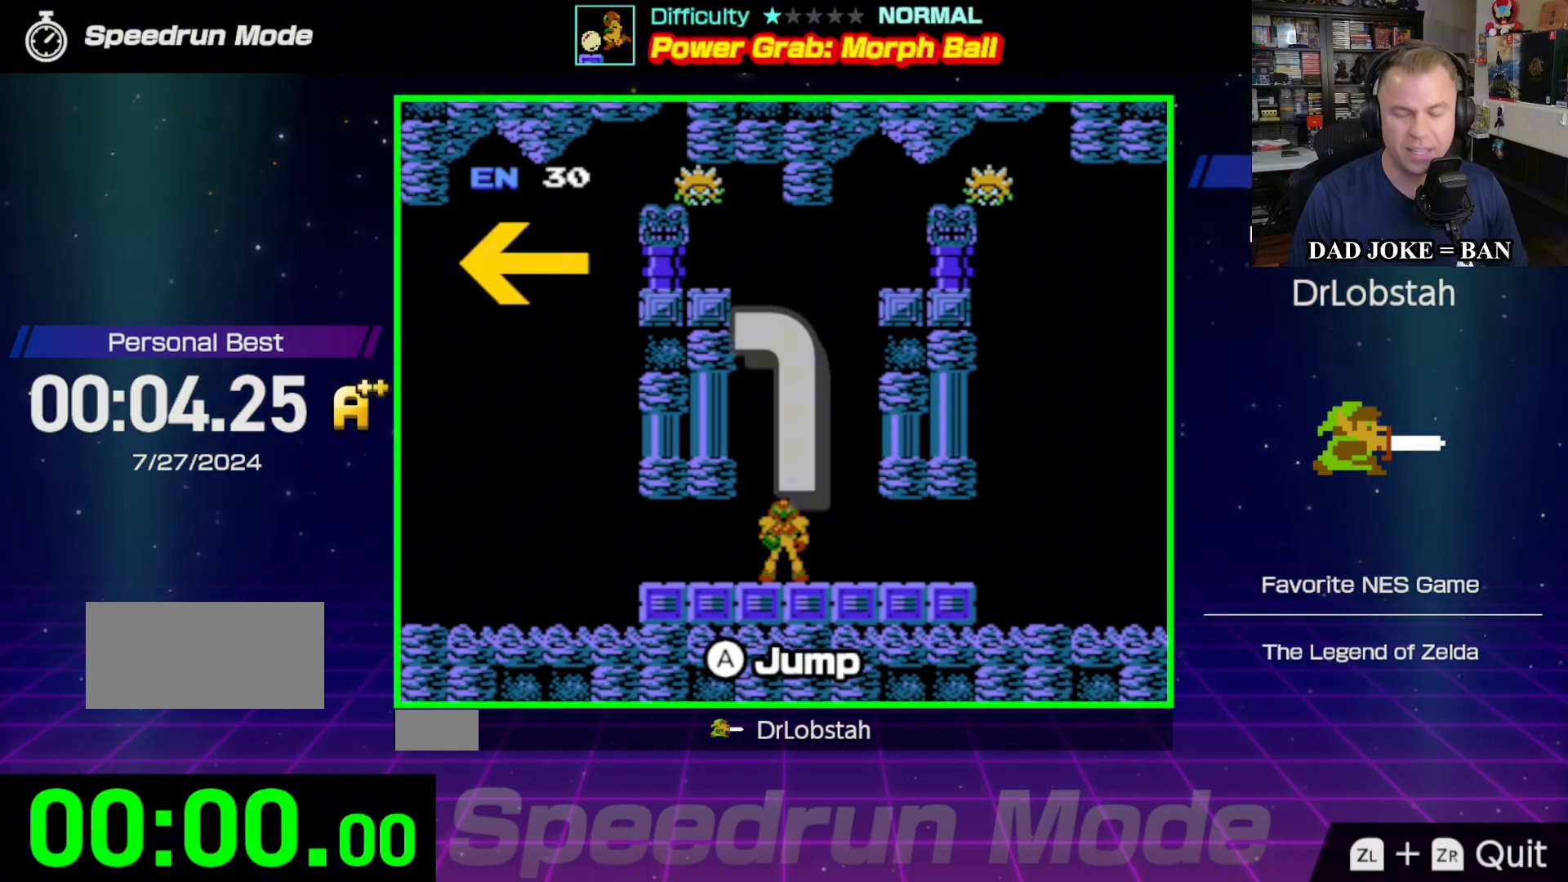
{"buttons": ["DPAD_LEFT"], "events": [[150, "DPAD_LEFT", "down"]]}
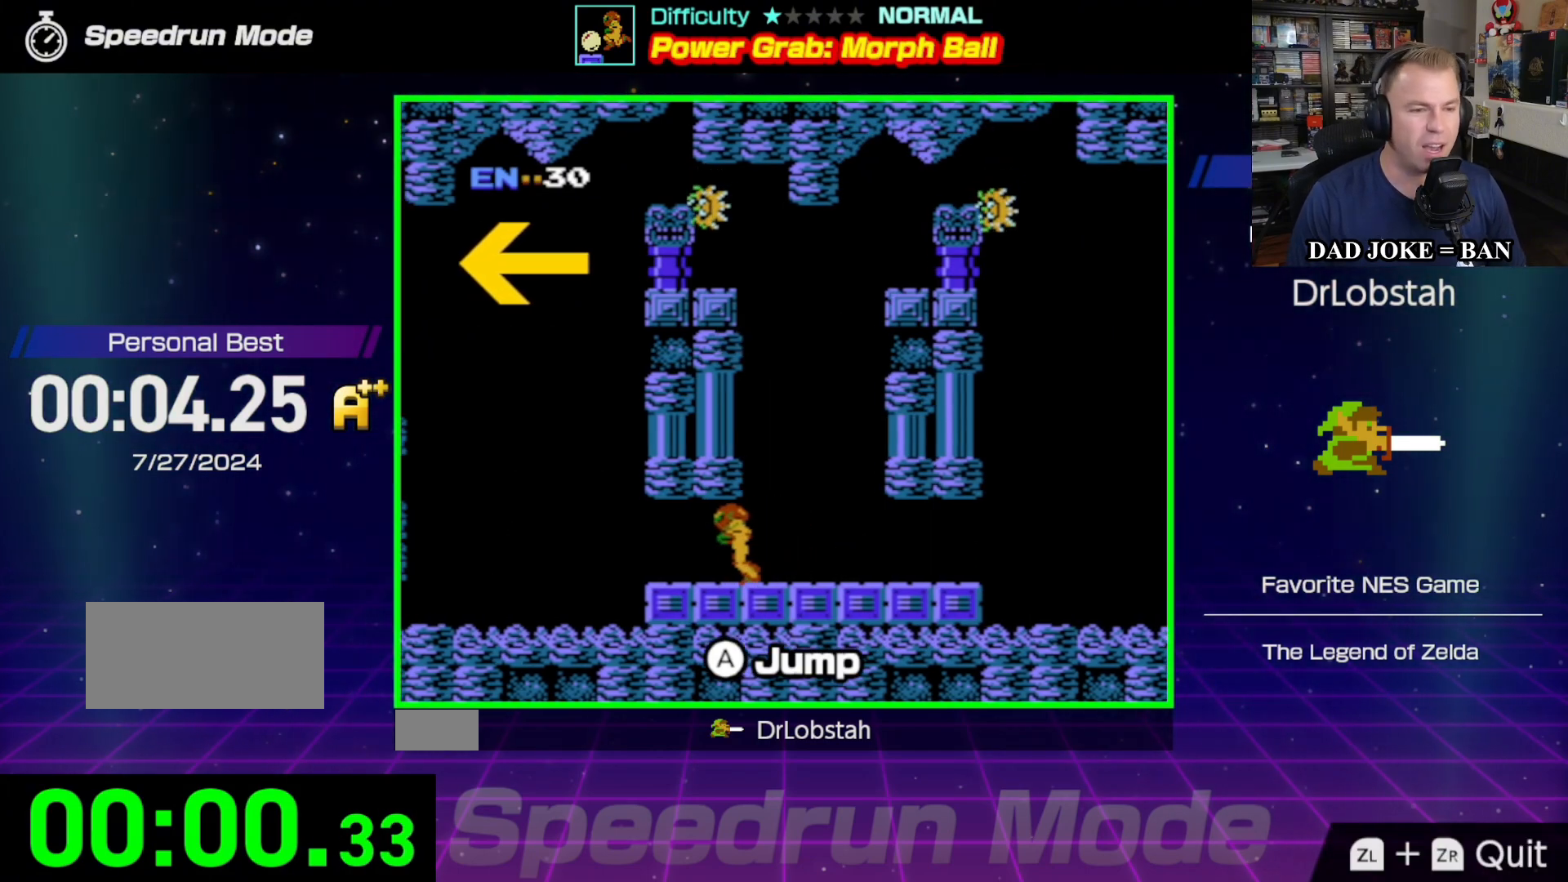
{"buttons": ["DPAD_LEFT"], "events": []}
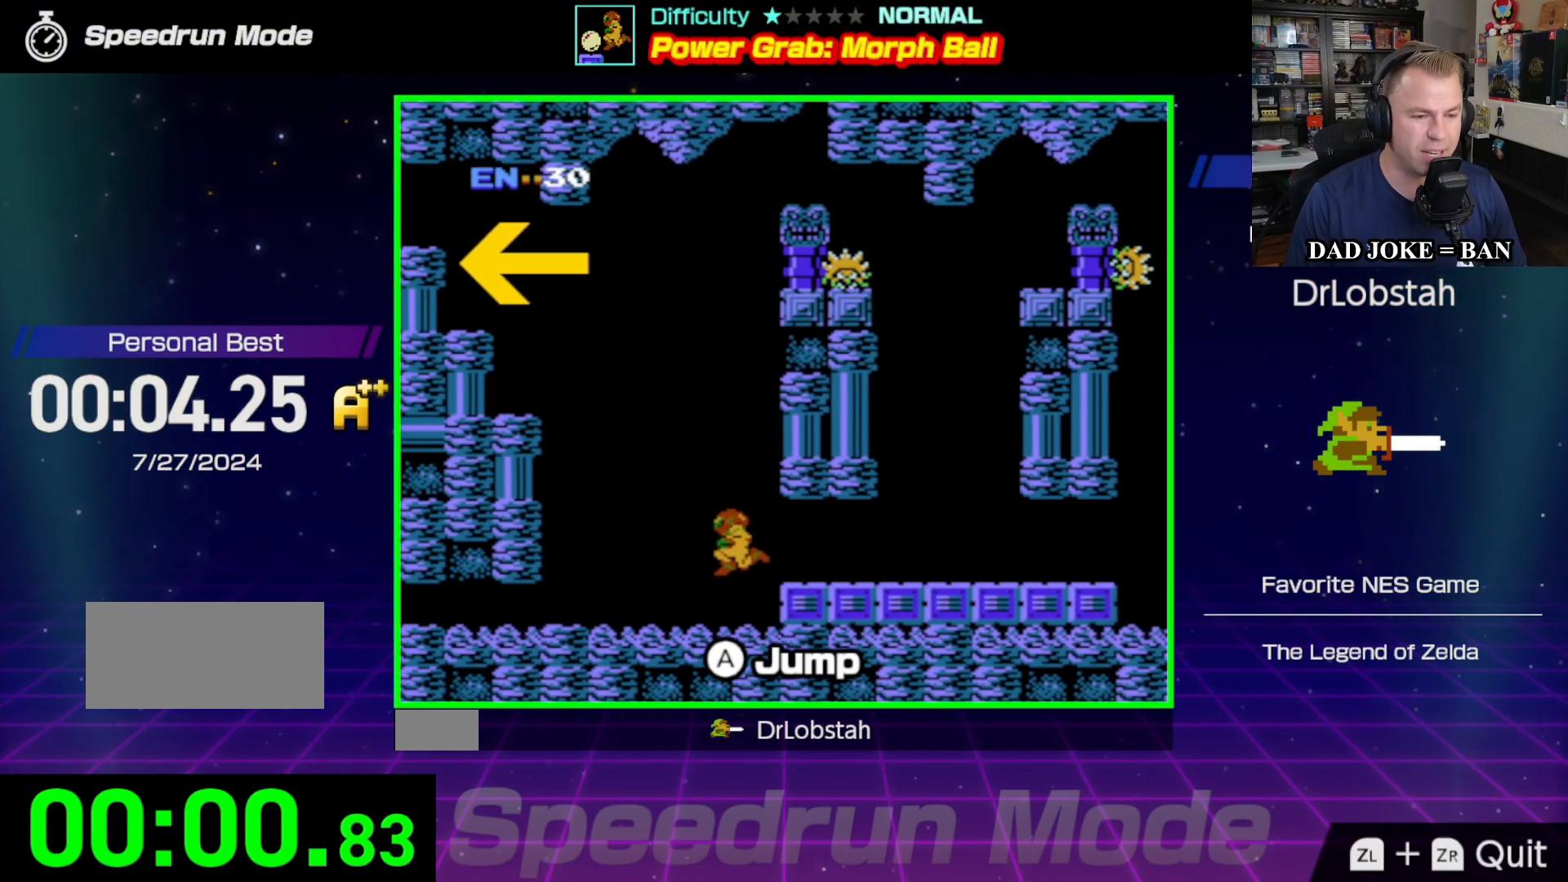
{"buttons": ["A", "DPAD_LEFT"], "events": [[350, "A", "down"]]}
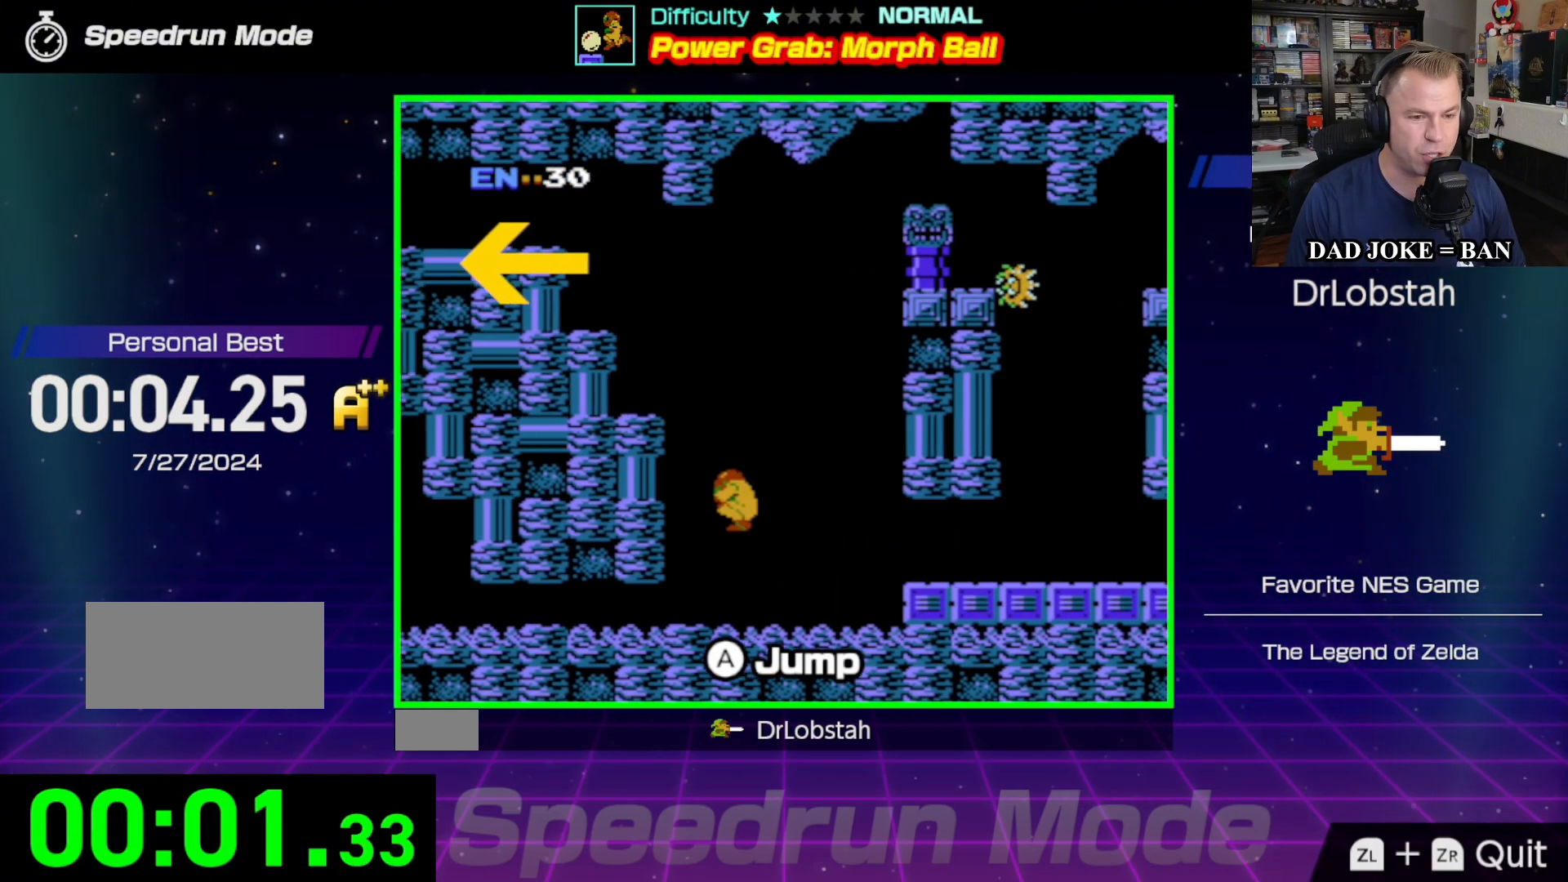
{"buttons": ["DPAD_LEFT"], "events": [[500, "A", "up"]]}
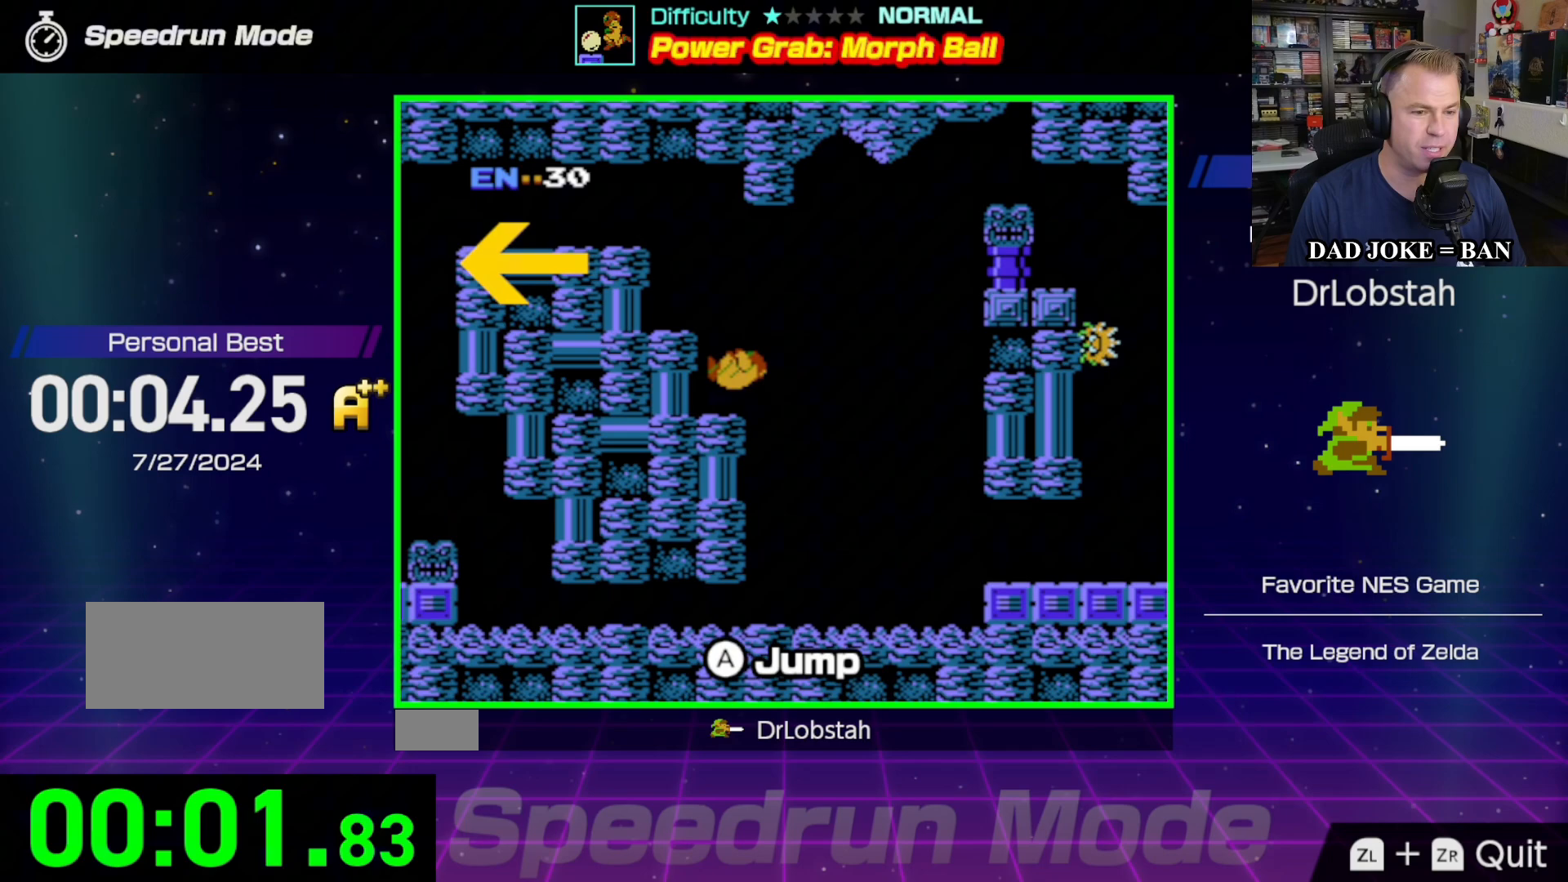
{"buttons": ["DPAD_LEFT"], "events": [[233, "A", "down"], [433, "A", "up"]]}
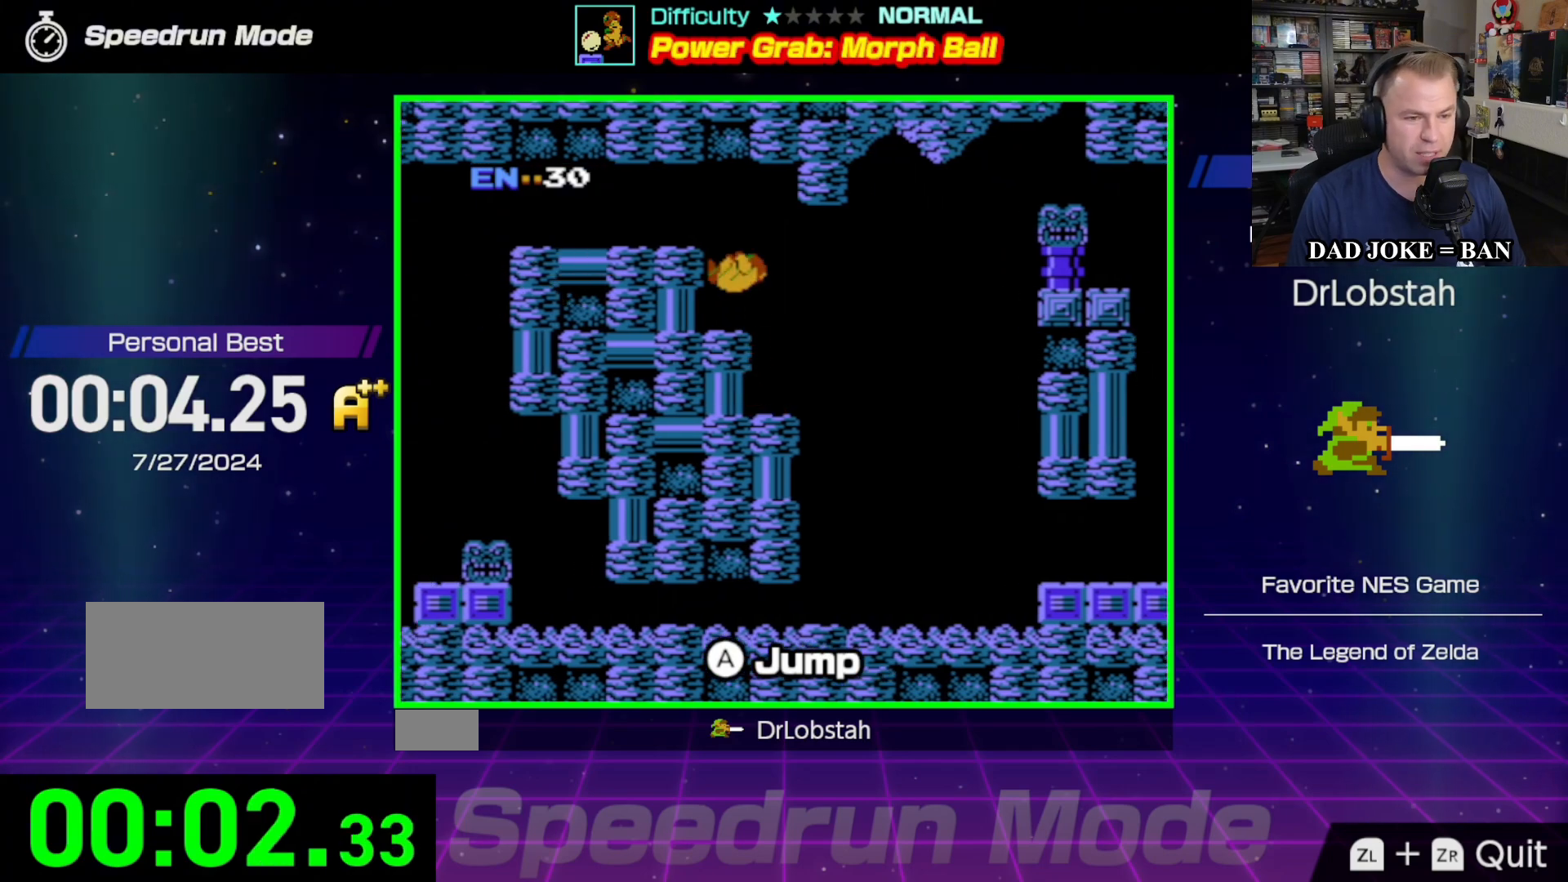
{"buttons": ["DPAD_LEFT"], "events": [[267, "A", "down"], [450, "A", "up"]]}
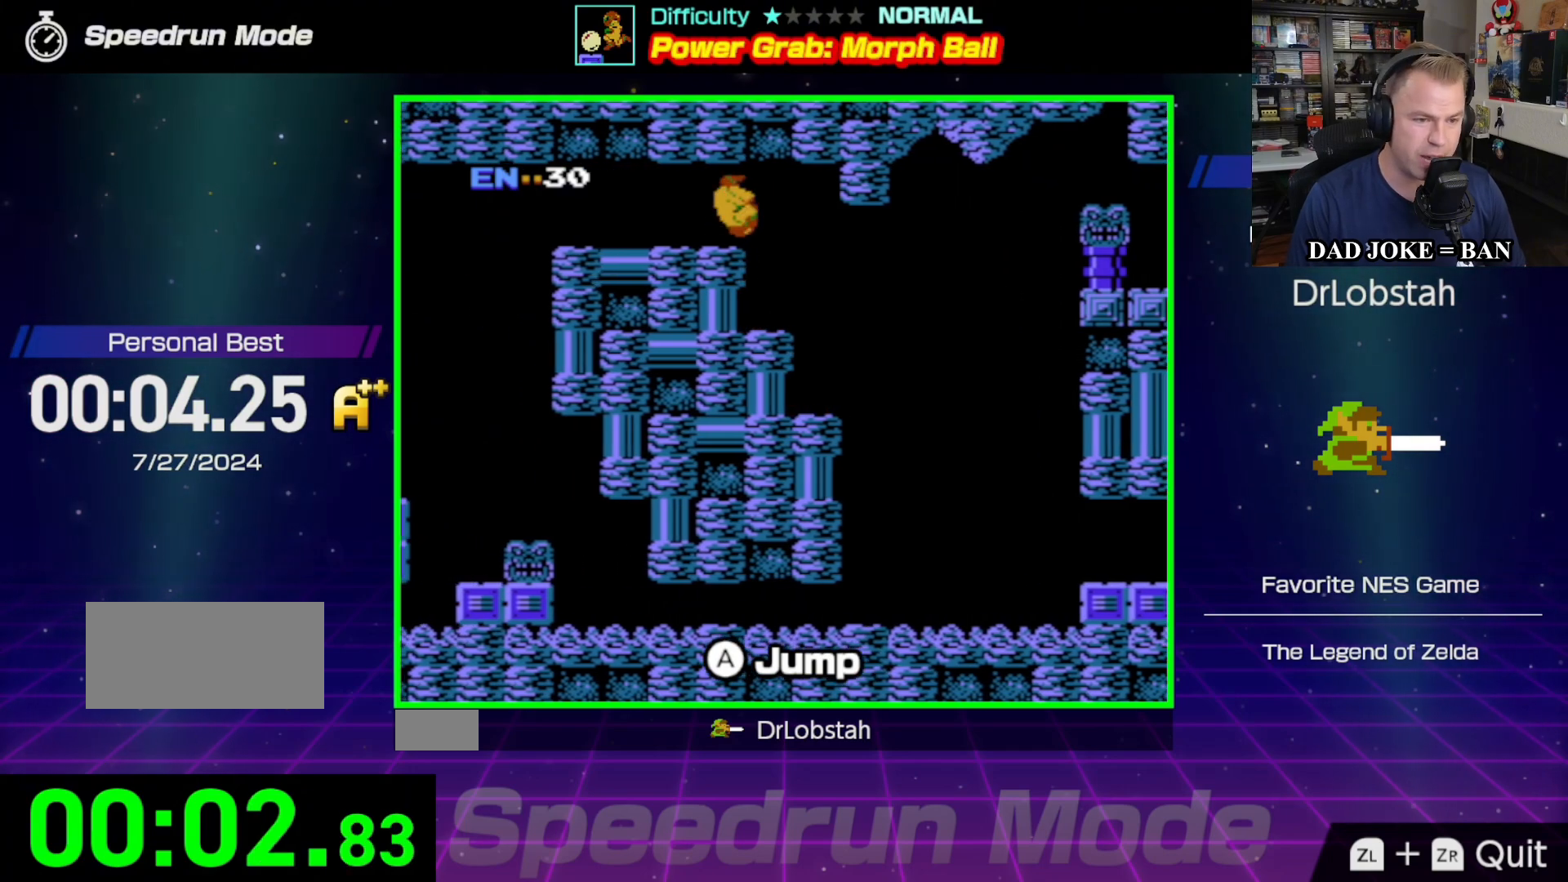
{"buttons": ["DPAD_LEFT"], "events": []}
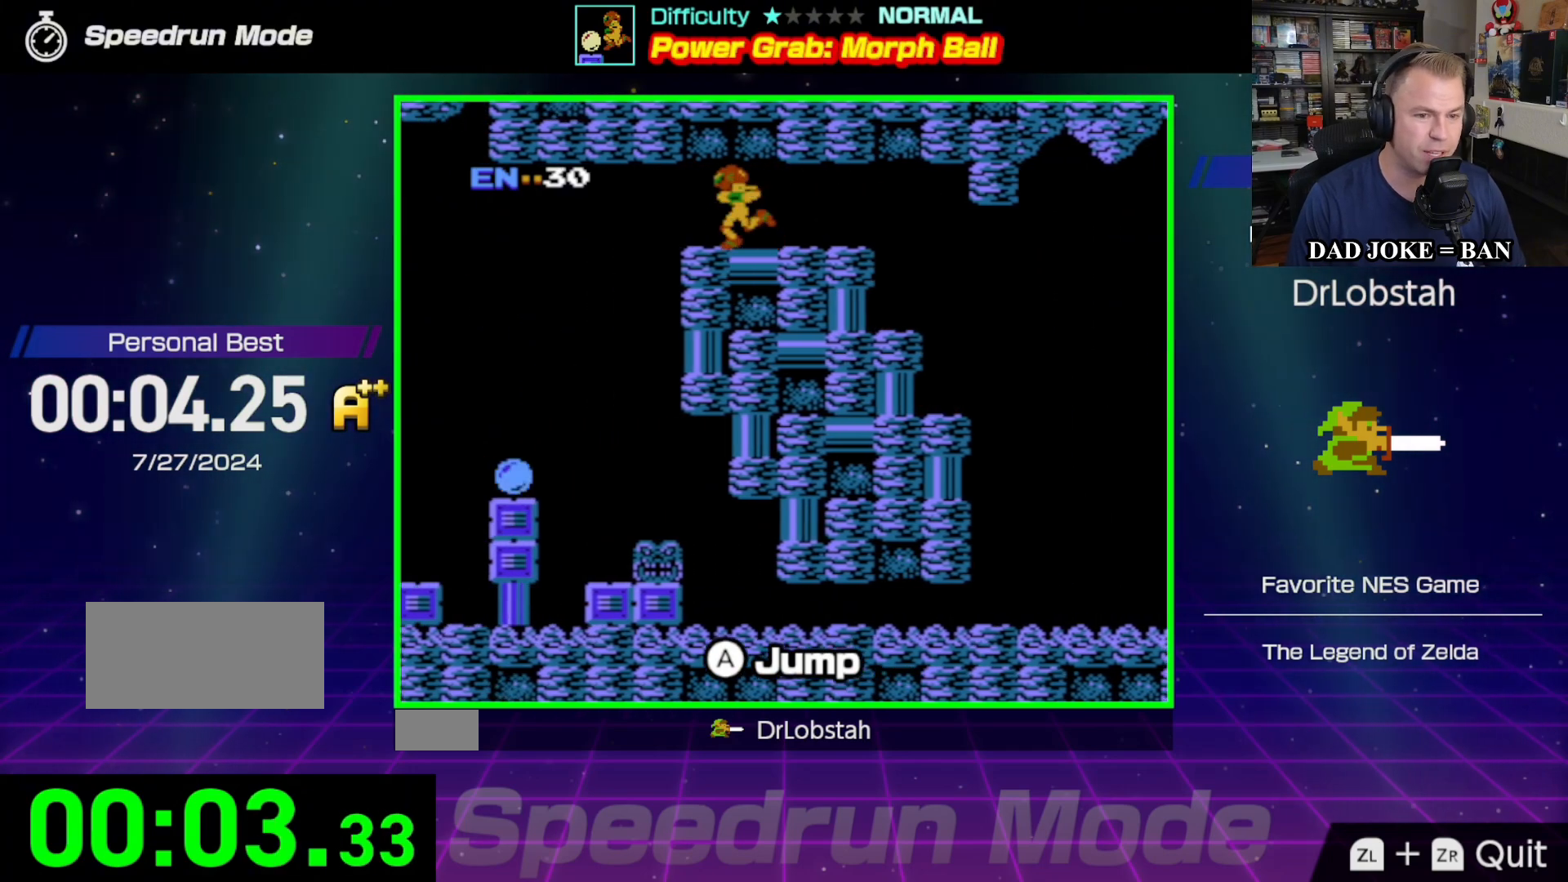
{"buttons": ["DPAD_LEFT"], "events": []}
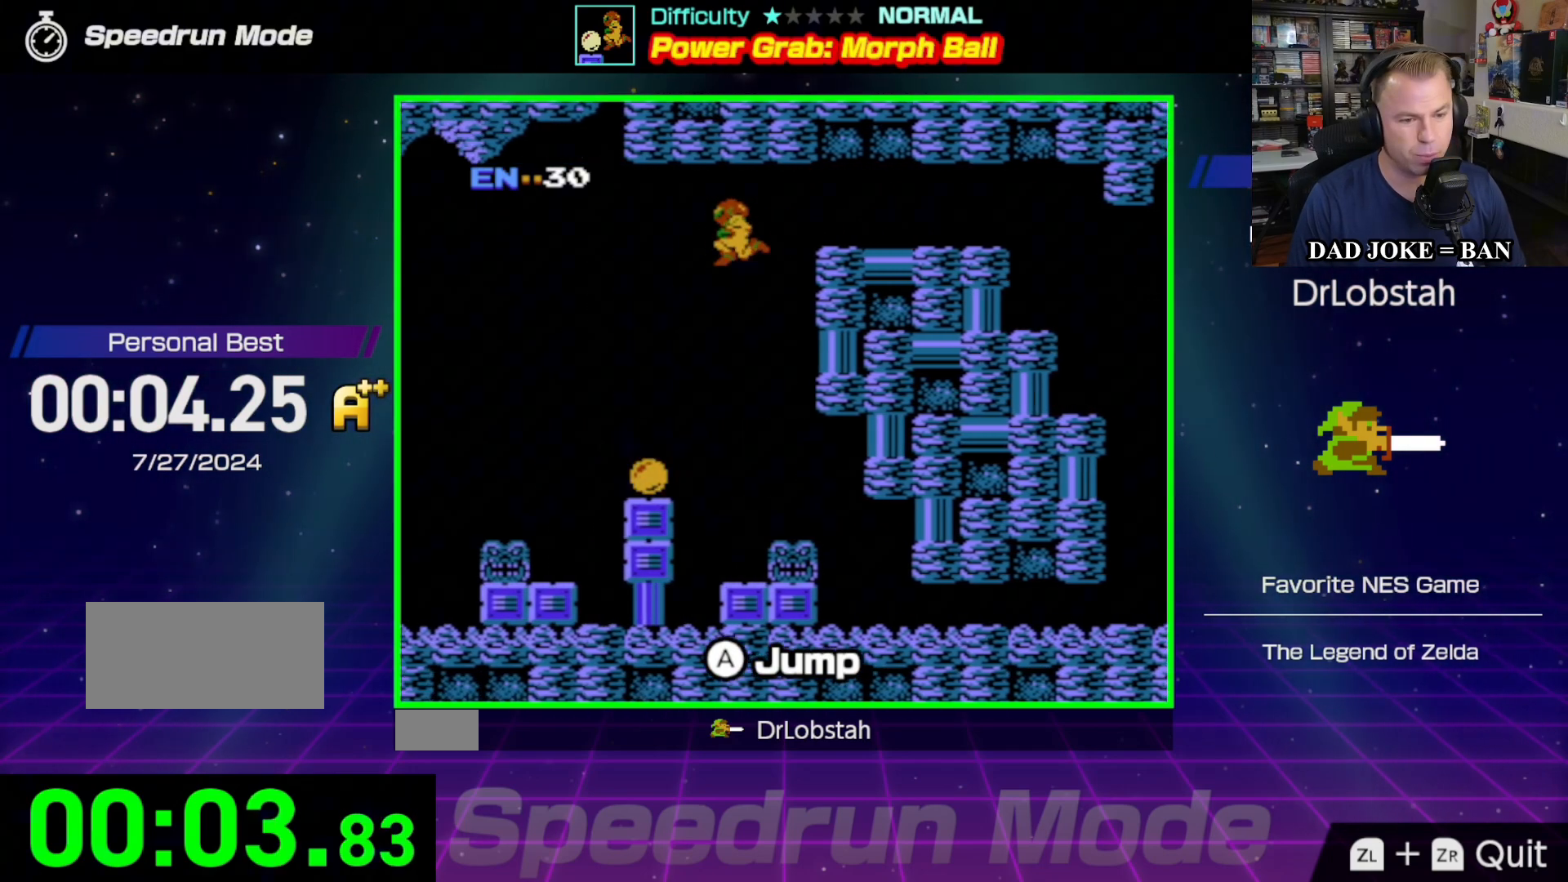
{"buttons": ["DPAD_LEFT"], "events": [[300, "DPAD_LEFT", "up"], [467, "DPAD_LEFT", "down"]]}
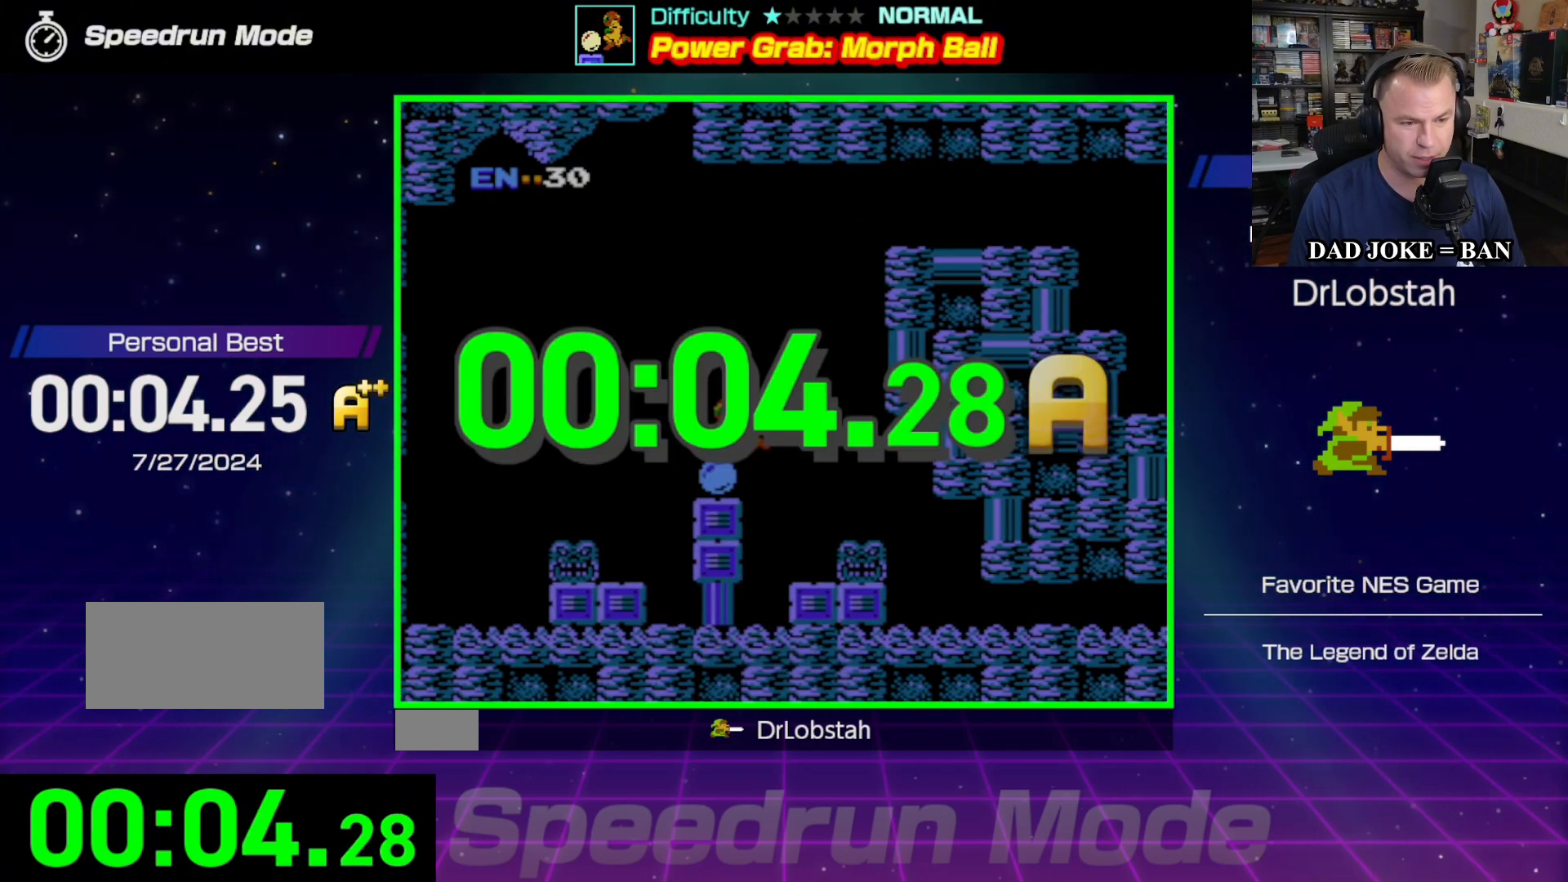
{"buttons": [], "events": [[50, "DPAD_LEFT", "up"]]}
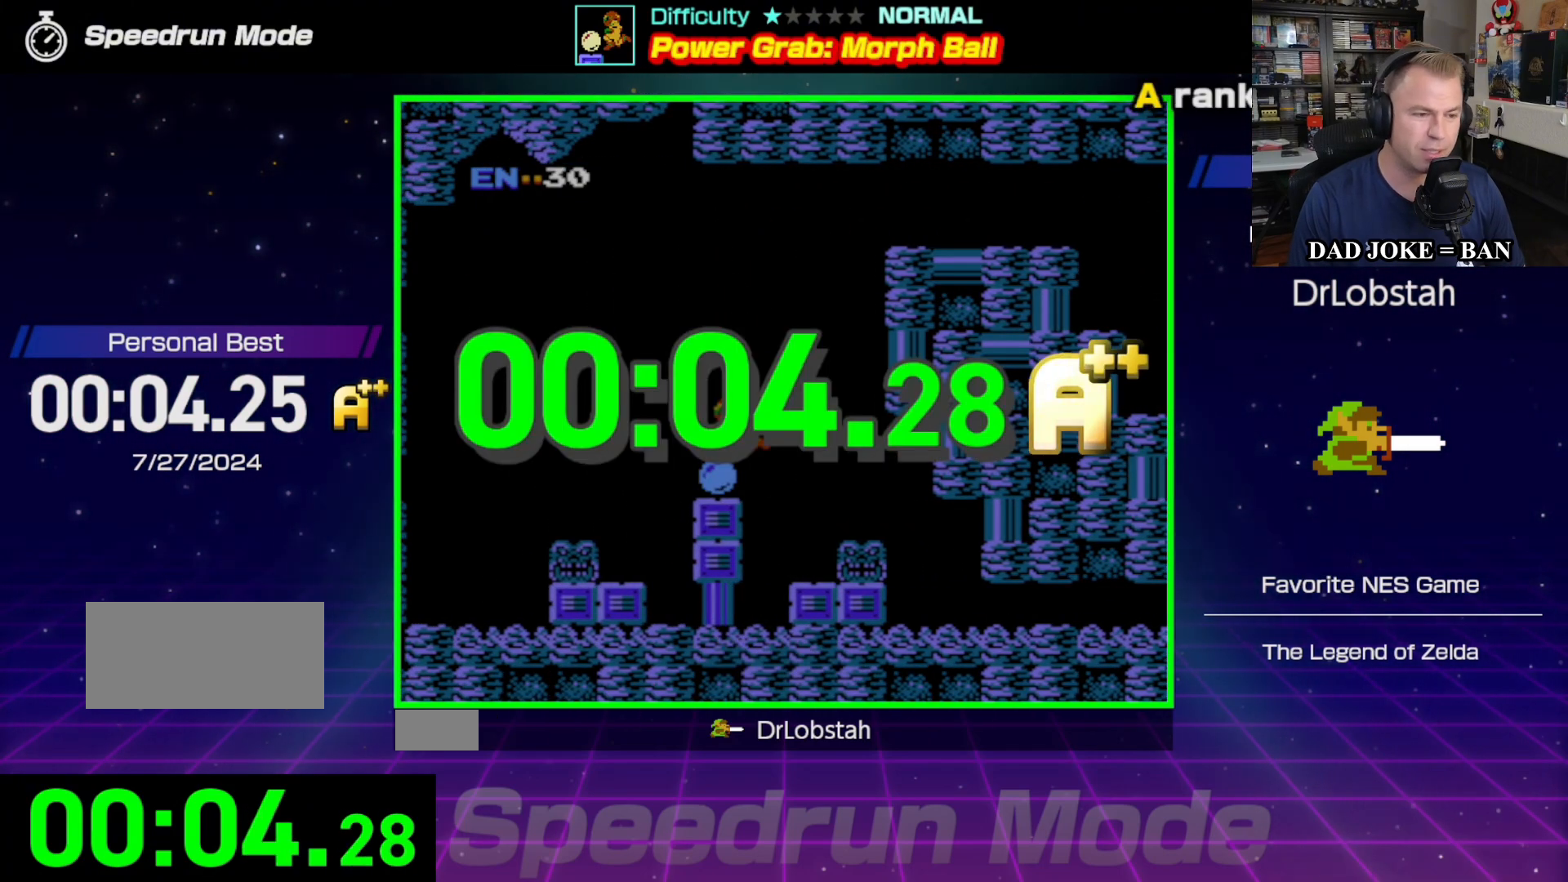
{"buttons": ["A"], "events": [[483, "A", "down"]]}
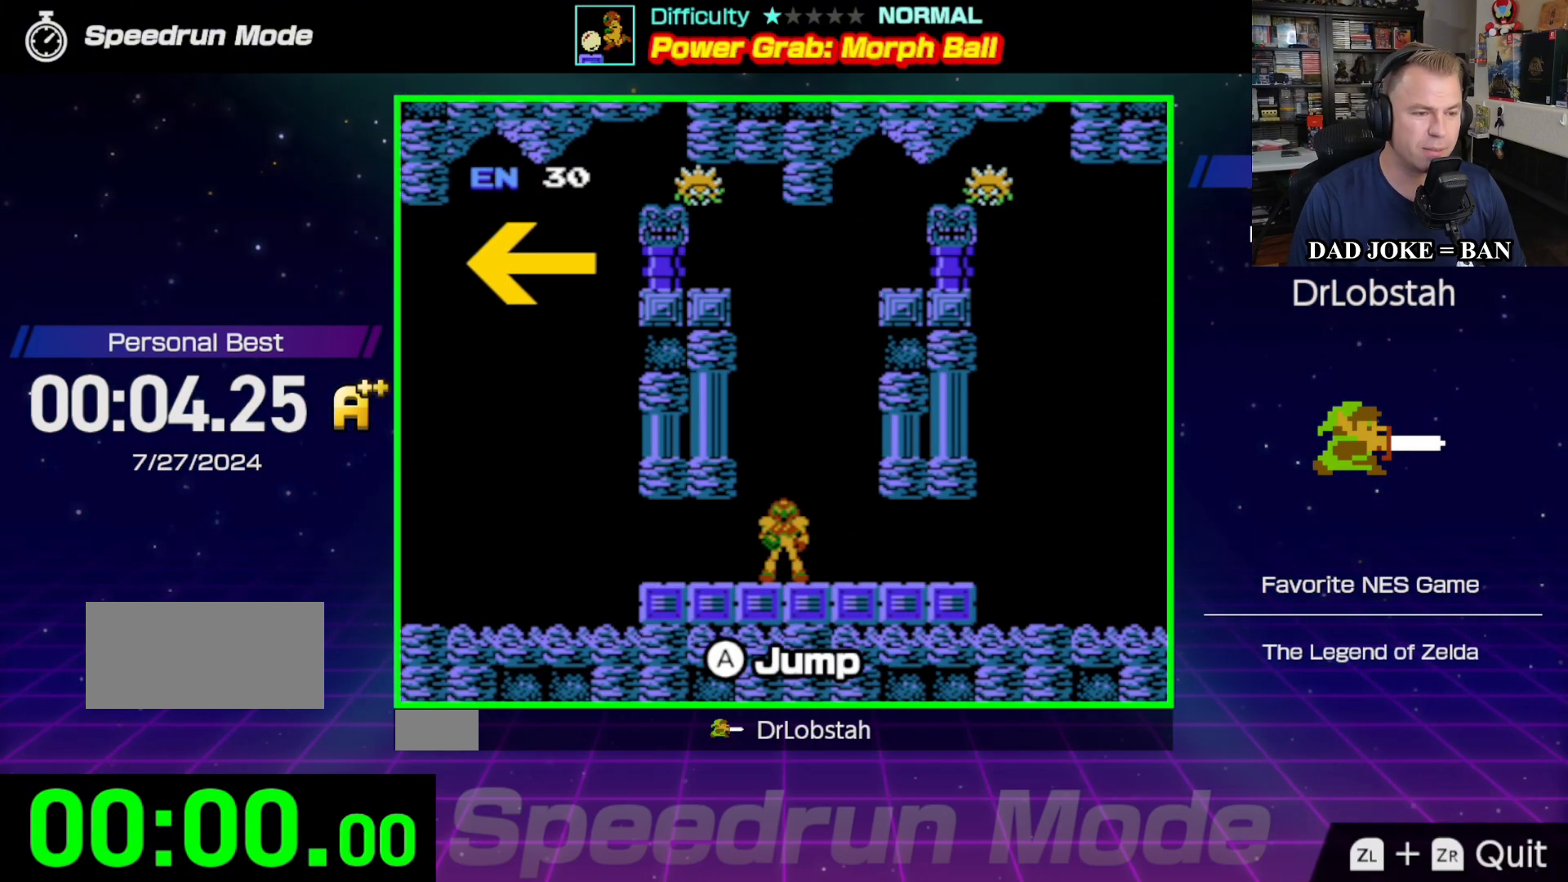
{"buttons": [], "events": [[117, "A", "up"]]}
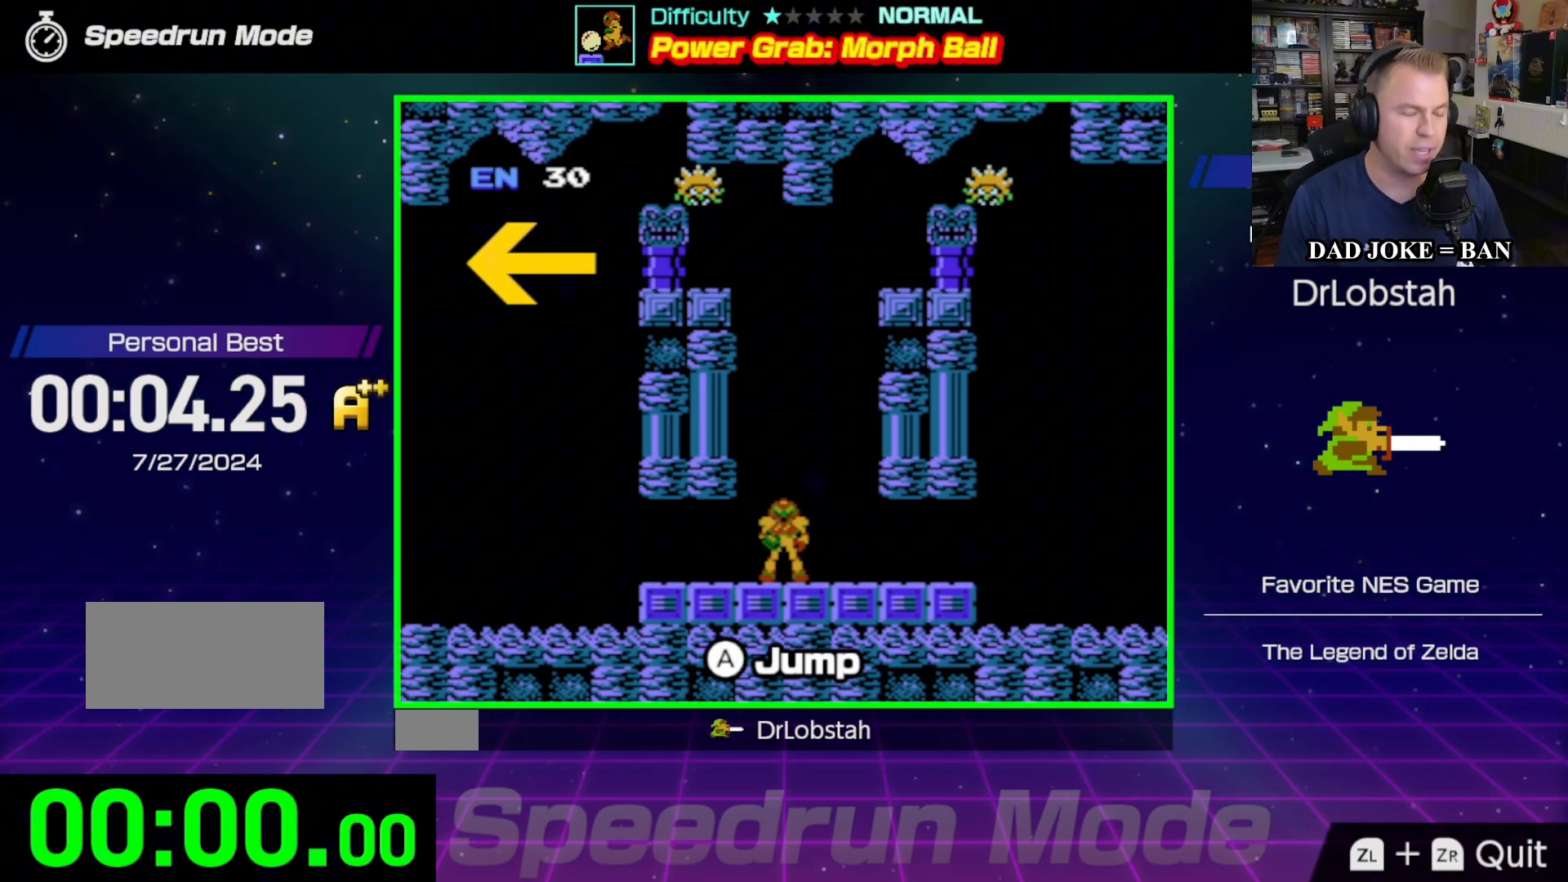
{"buttons": [], "events": []}
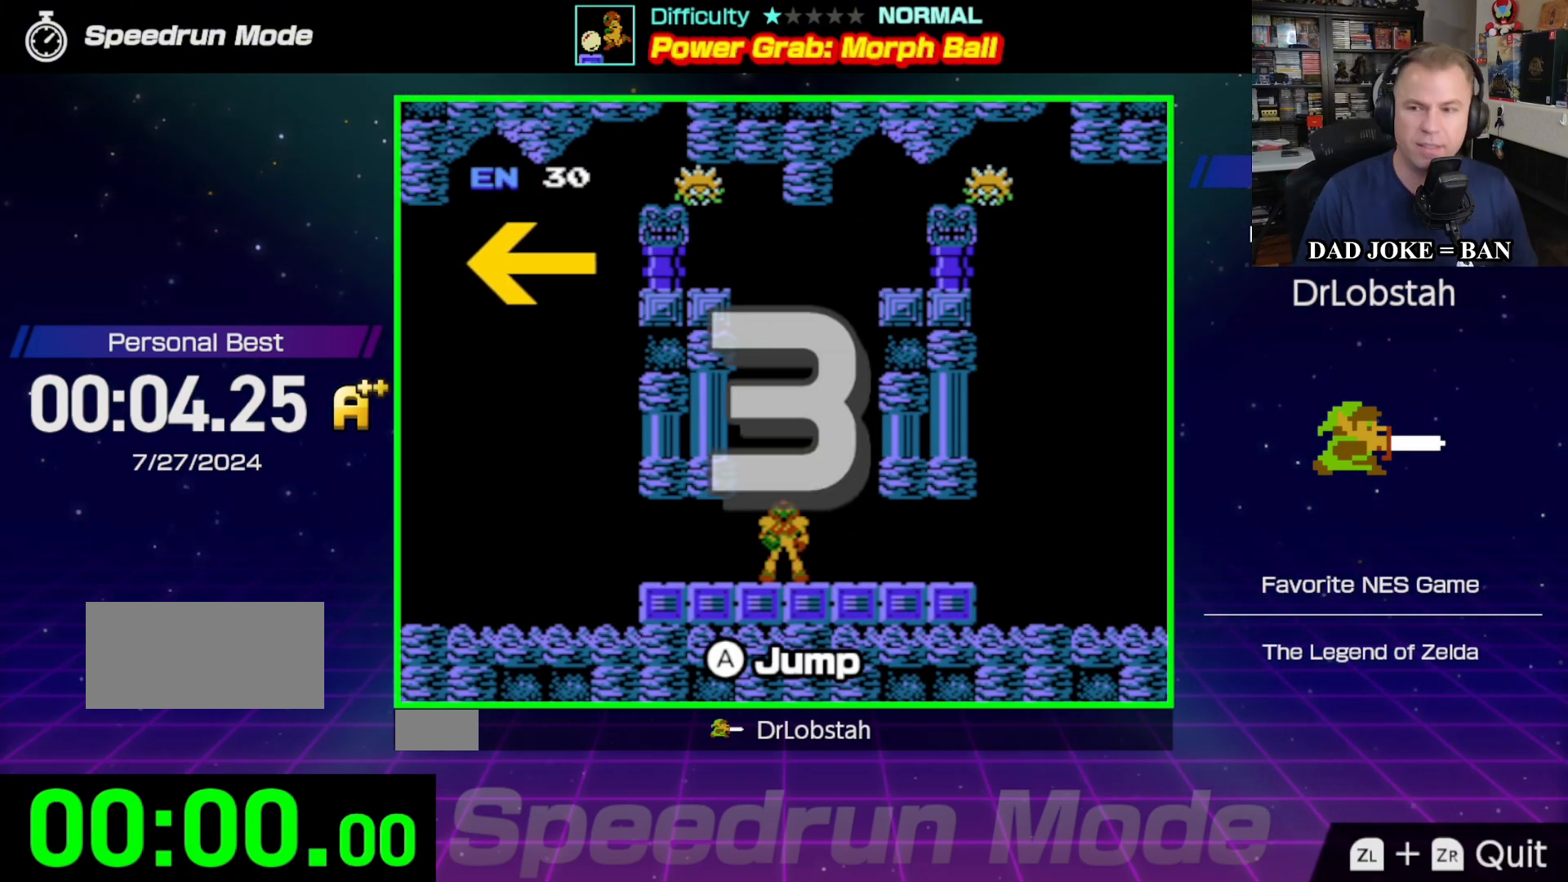
{"buttons": [], "events": []}
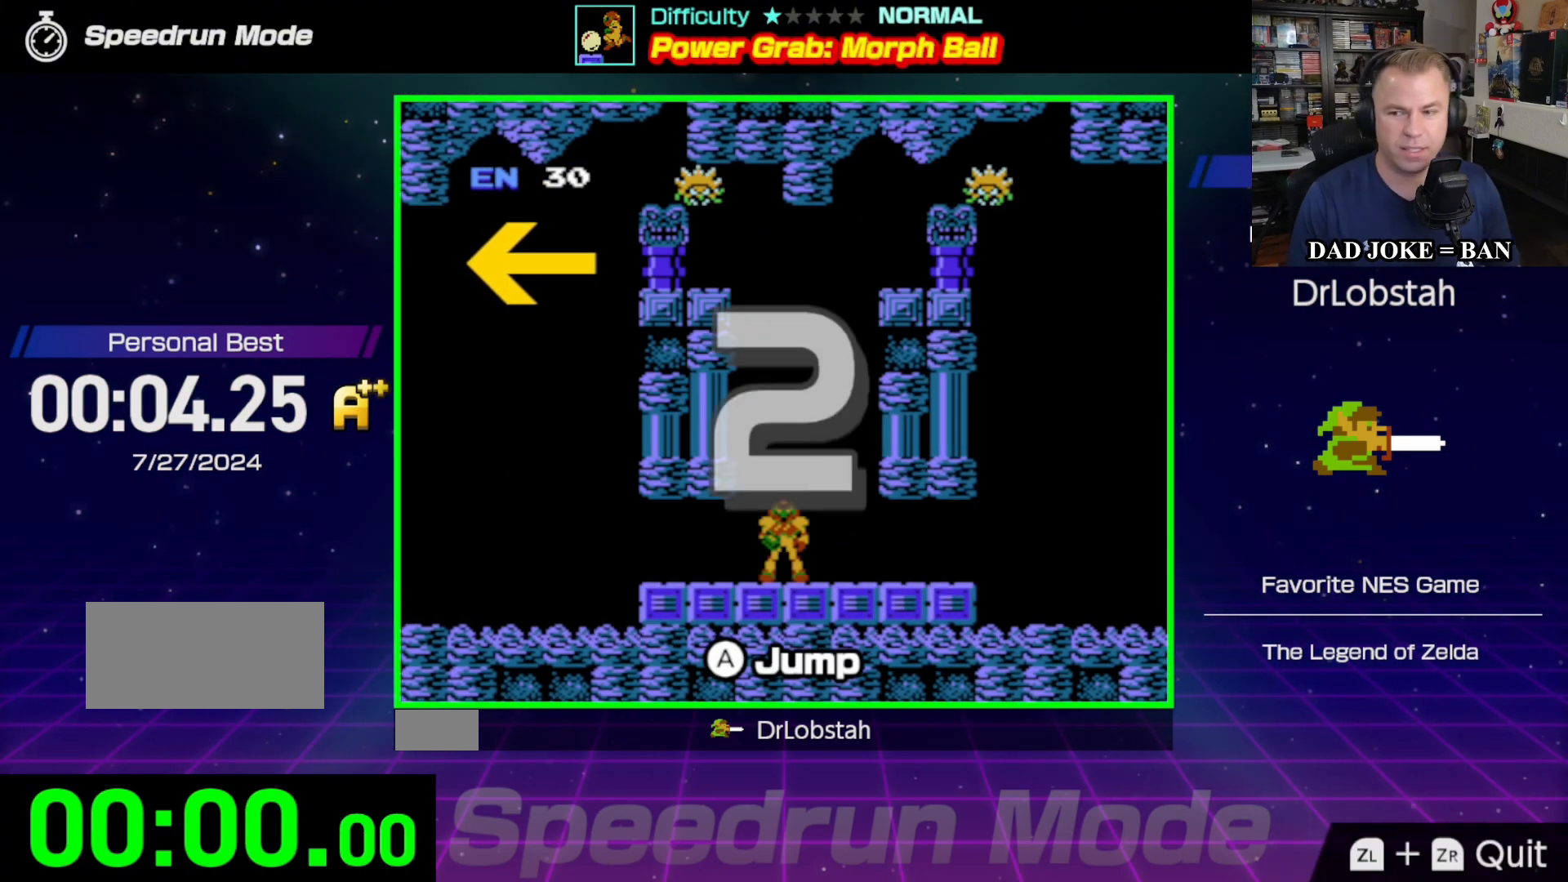
{"buttons": [], "events": []}
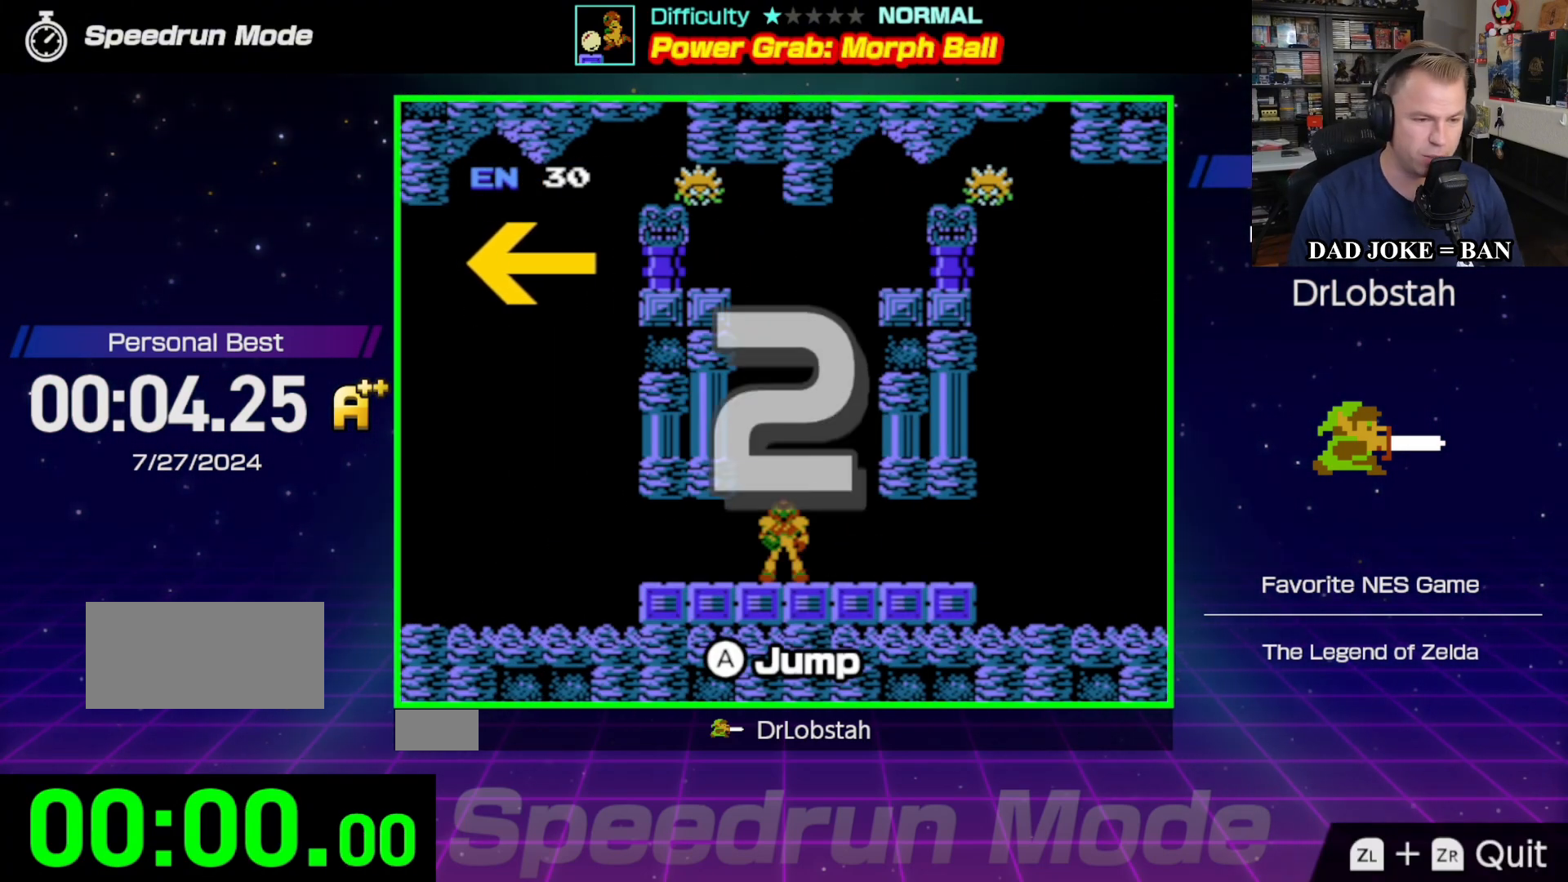
{"buttons": ["DPAD_LEFT"], "events": [[100, "DPAD_LEFT", "down"]]}
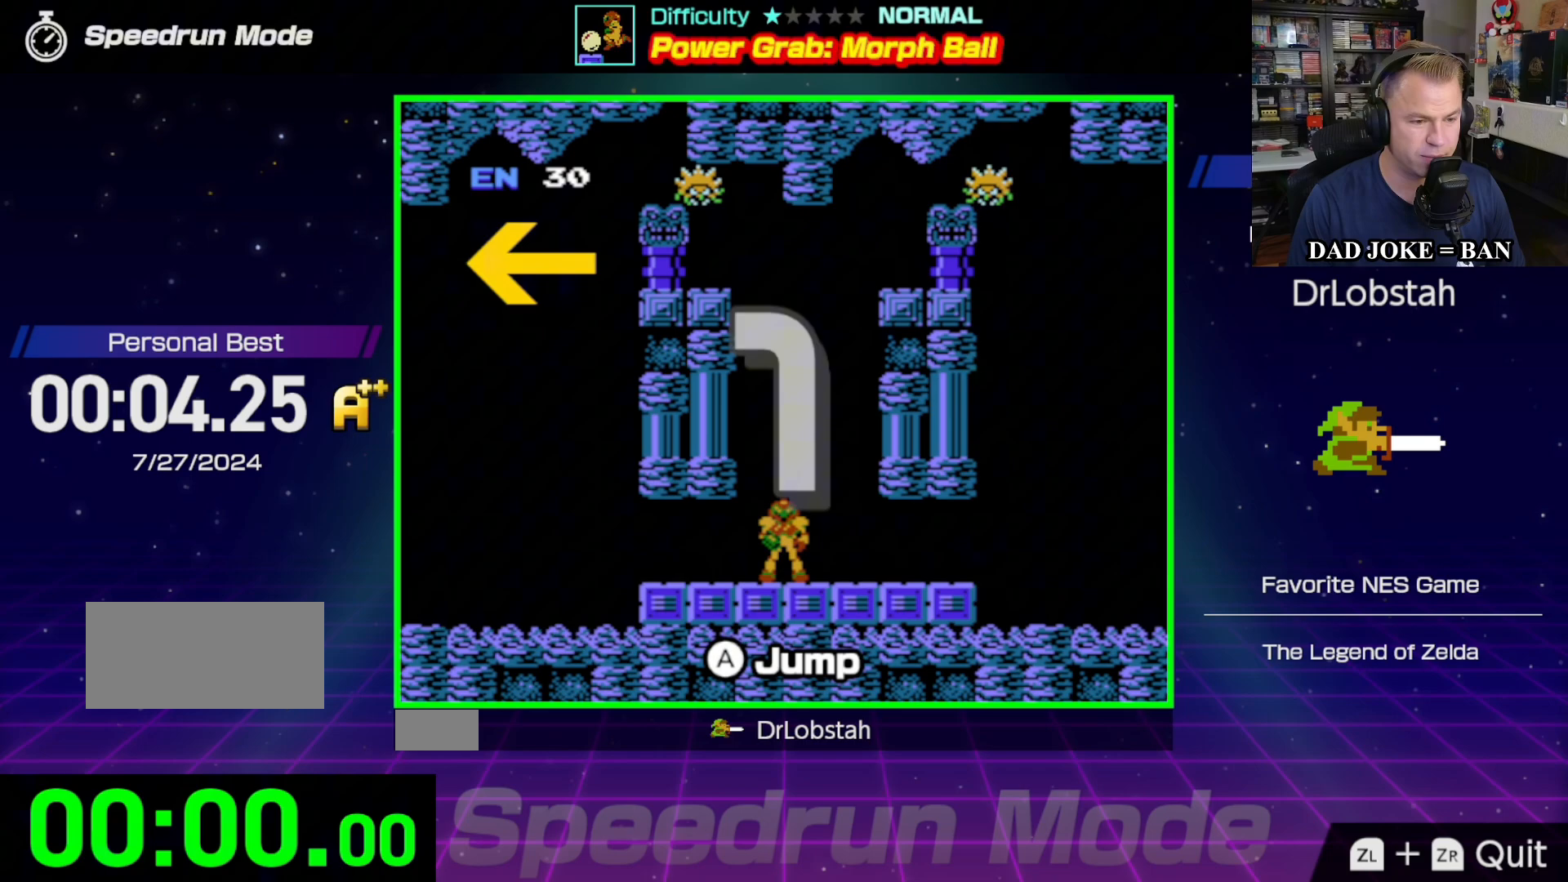
{"buttons": ["DPAD_LEFT"], "events": []}
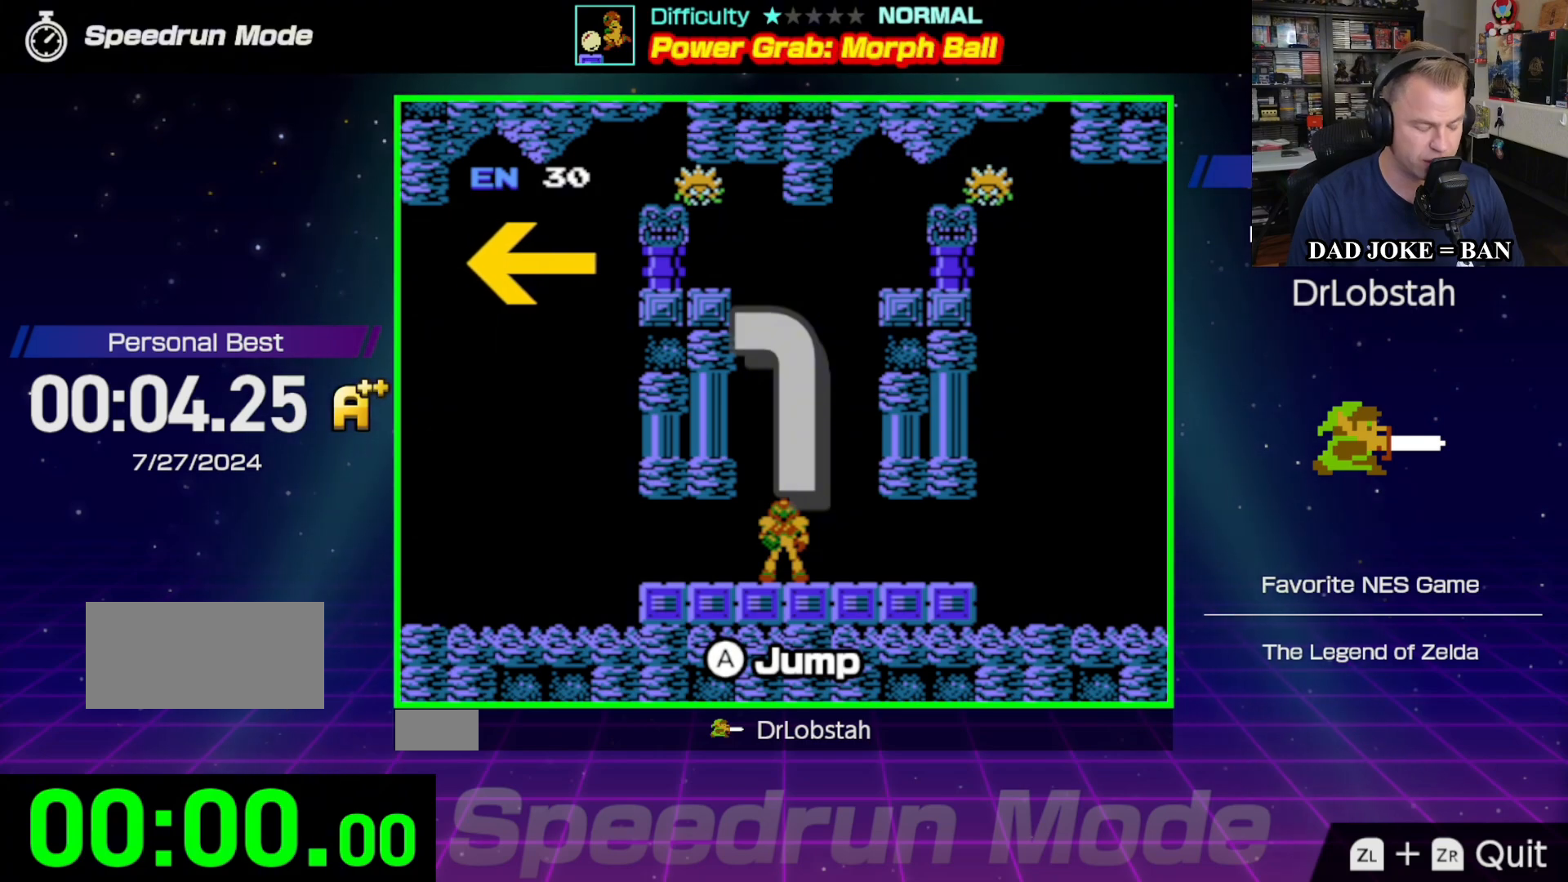
{"buttons": ["DPAD_LEFT"], "events": []}
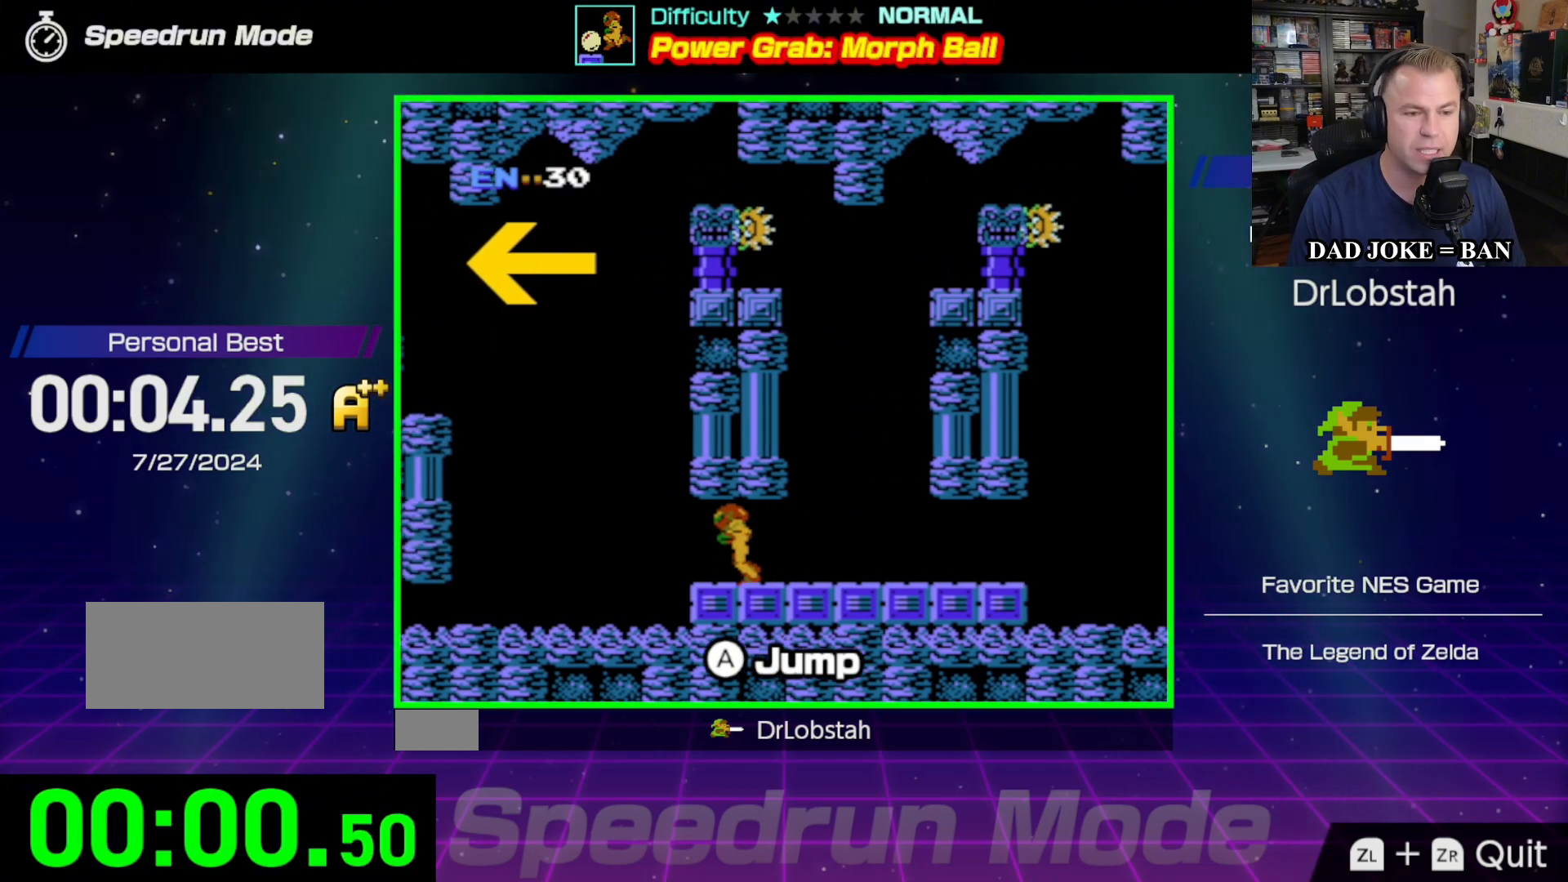
{"buttons": ["DPAD_LEFT"], "events": []}
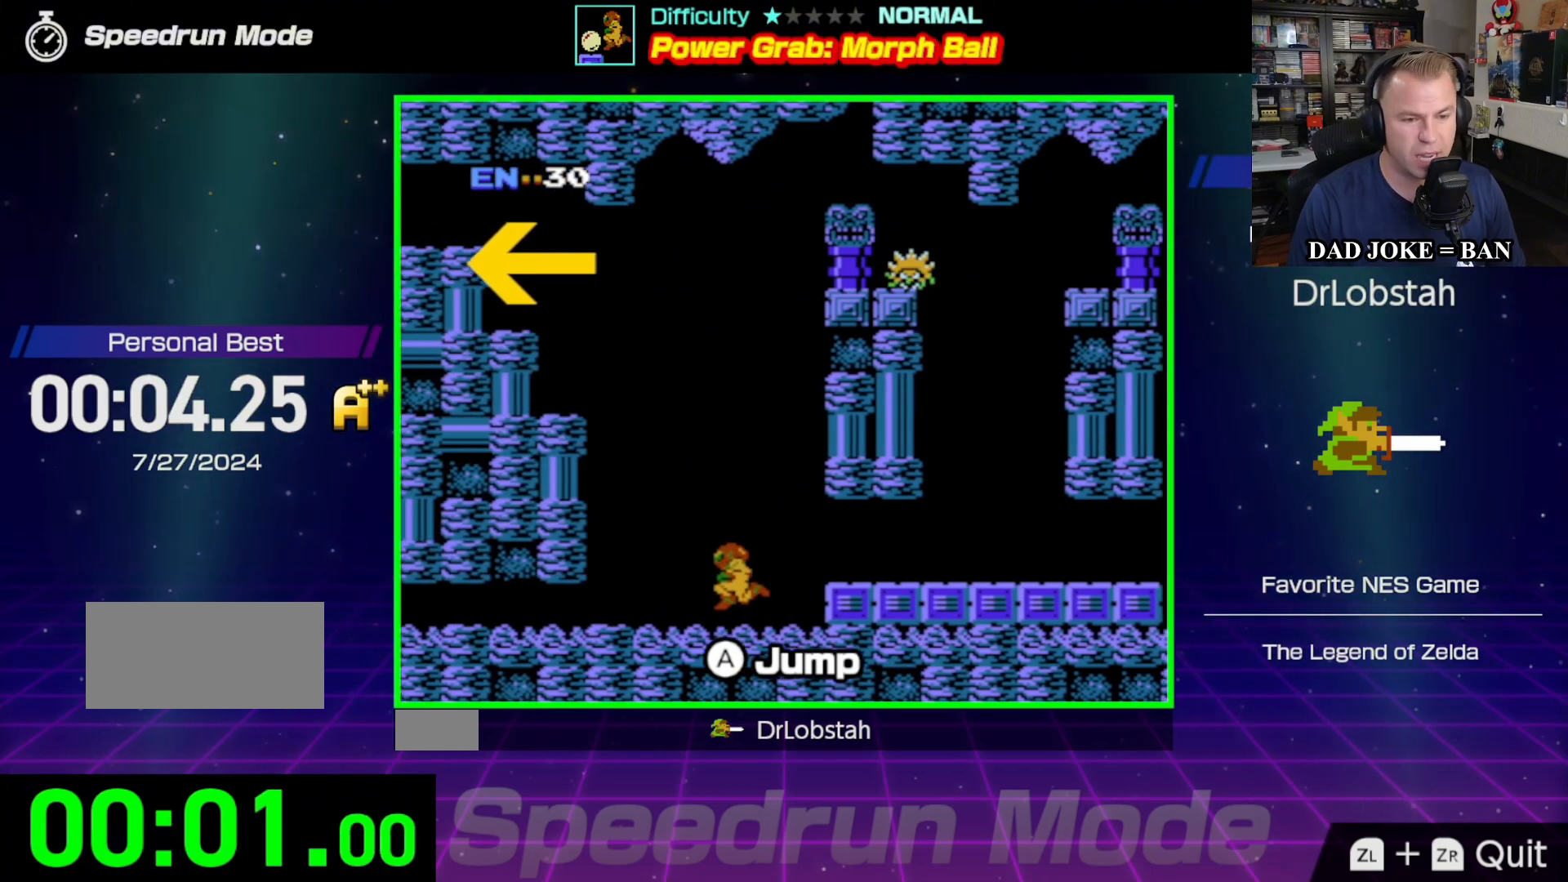
{"buttons": ["A", "DPAD_LEFT"], "events": [[250, "A", "down"]]}
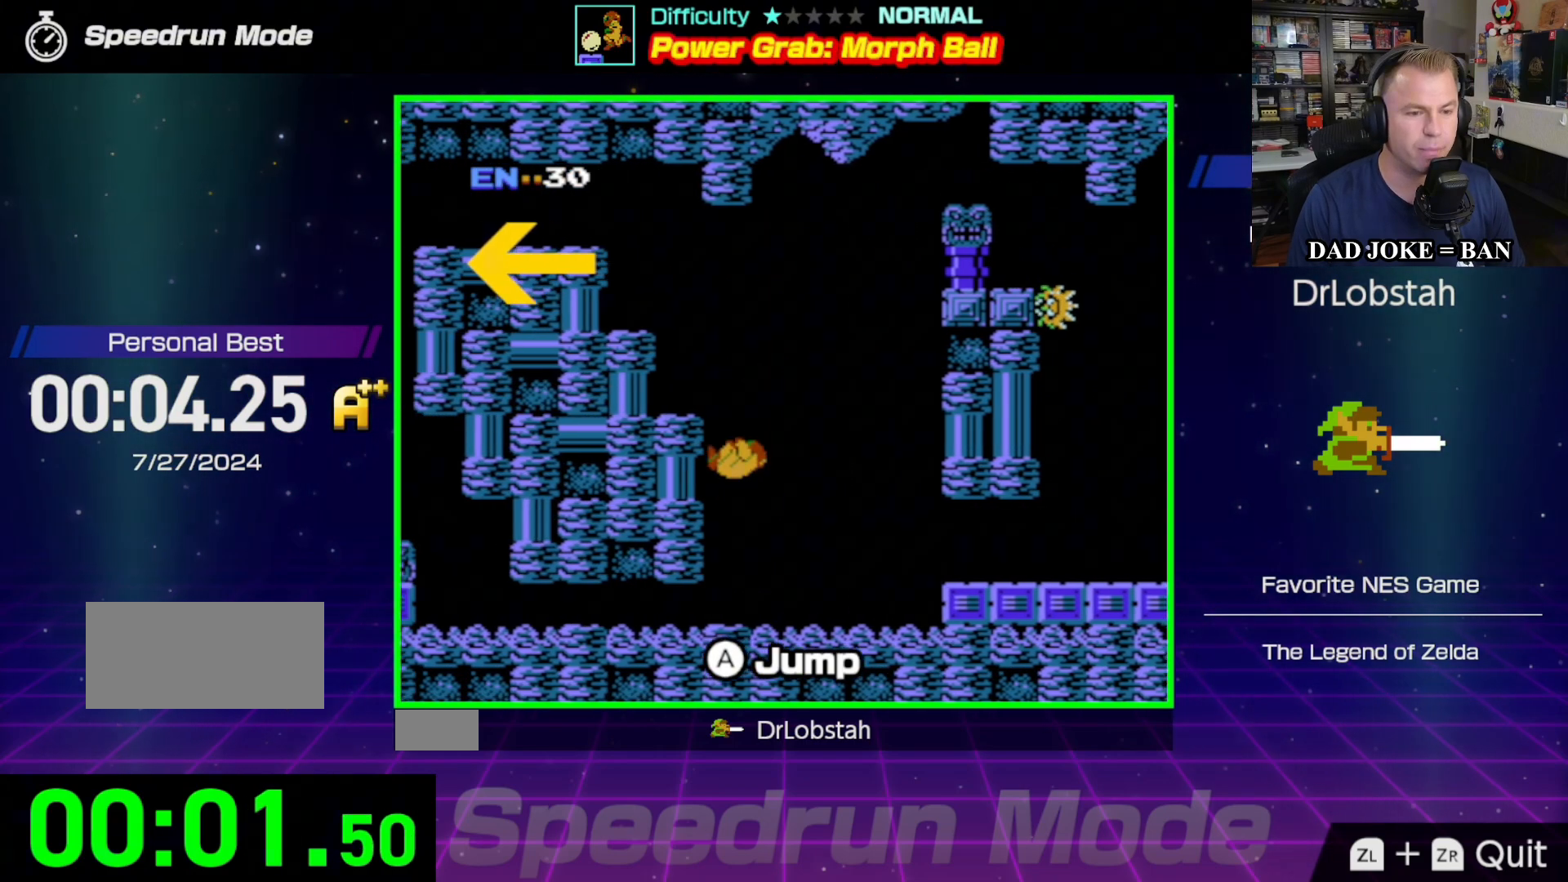
{"buttons": ["DPAD_LEFT"], "events": [[317, "A", "up"]]}
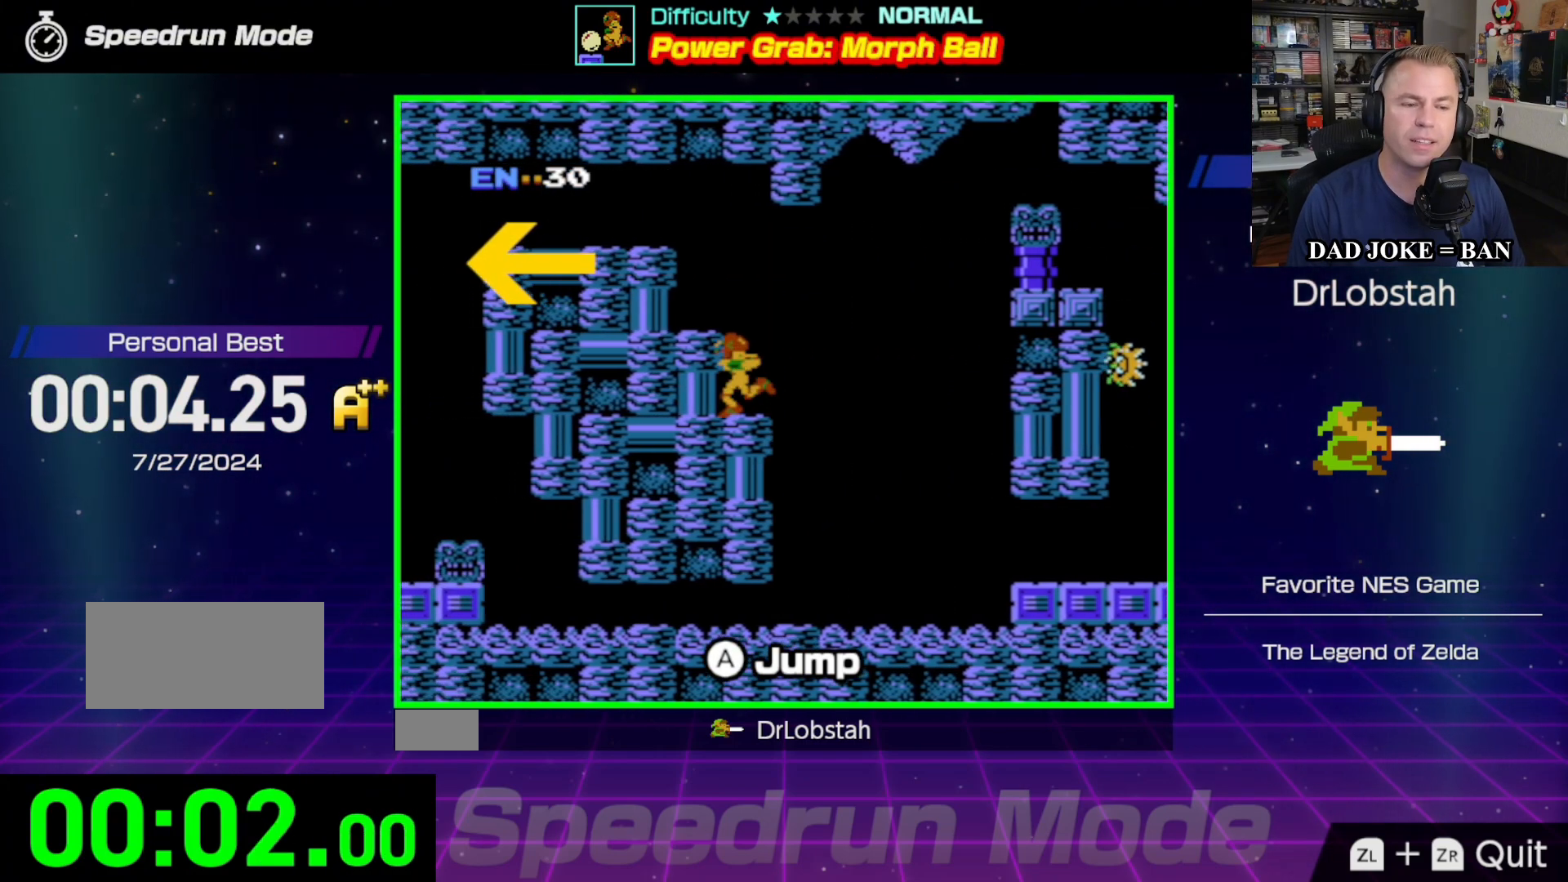
{"buttons": ["DPAD_LEFT"], "events": [[83, "A", "down"], [250, "A", "up"]]}
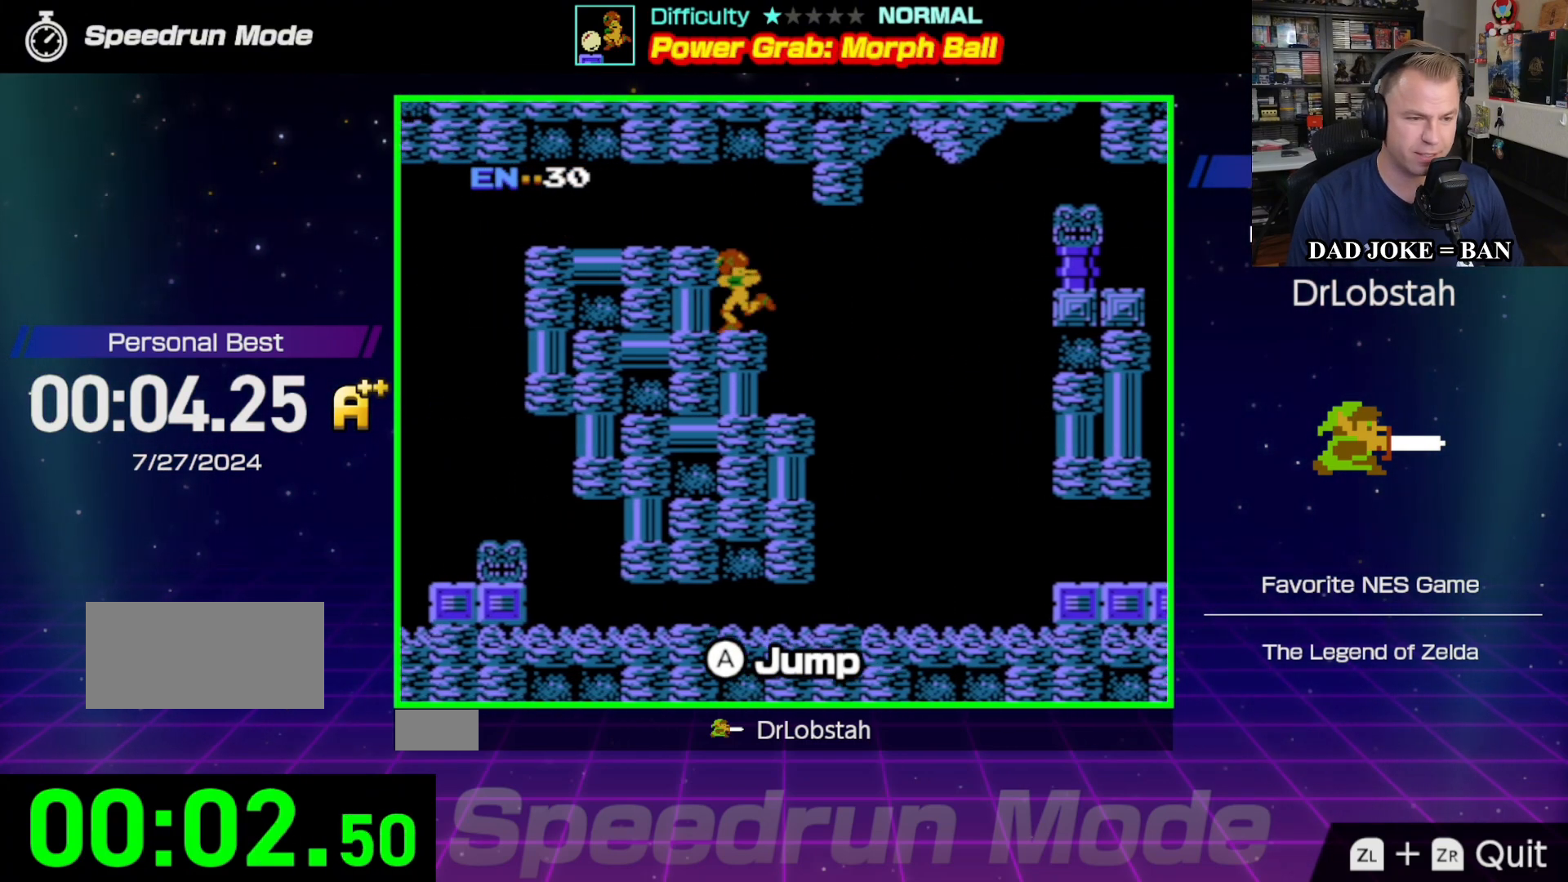
{"buttons": ["DPAD_LEFT"], "events": [[50, "A", "down"], [250, "A", "up"]]}
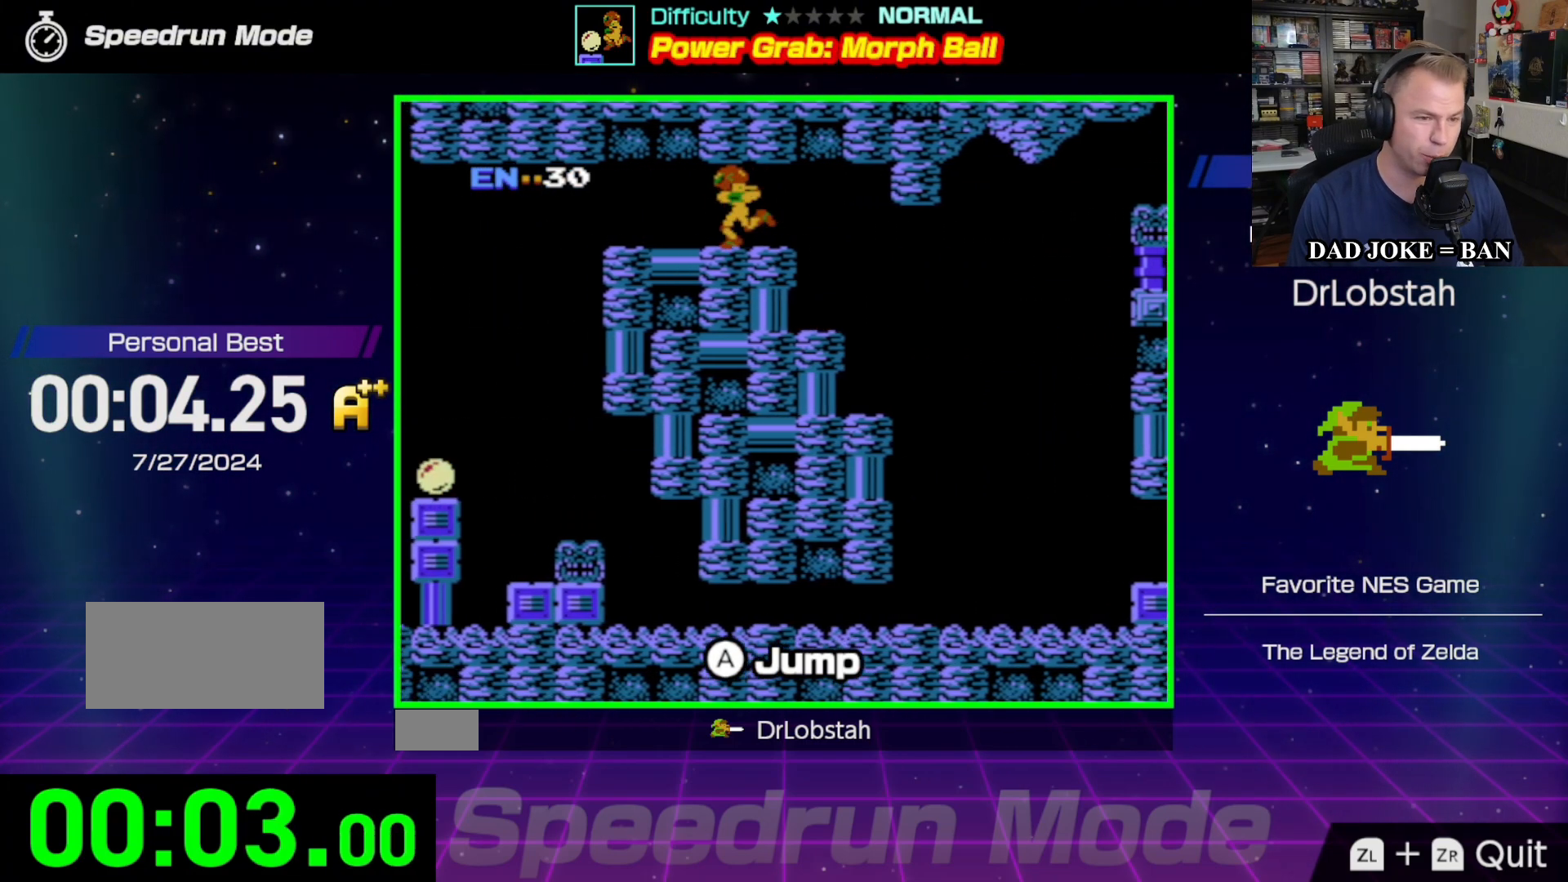
{"buttons": ["DPAD_LEFT"], "events": []}
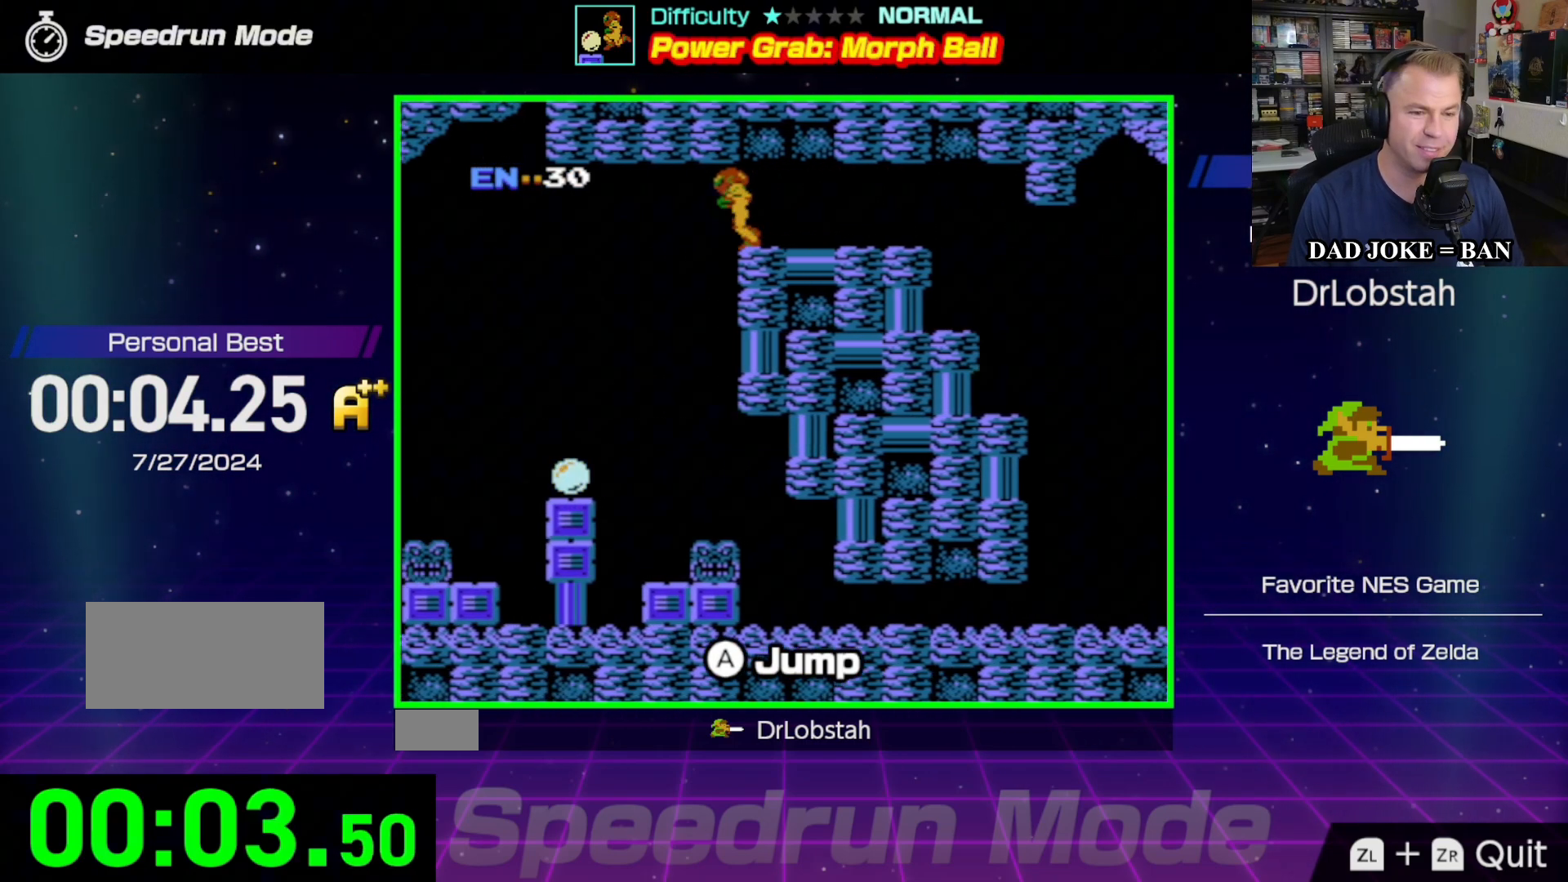
{"buttons": ["DPAD_LEFT"], "events": []}
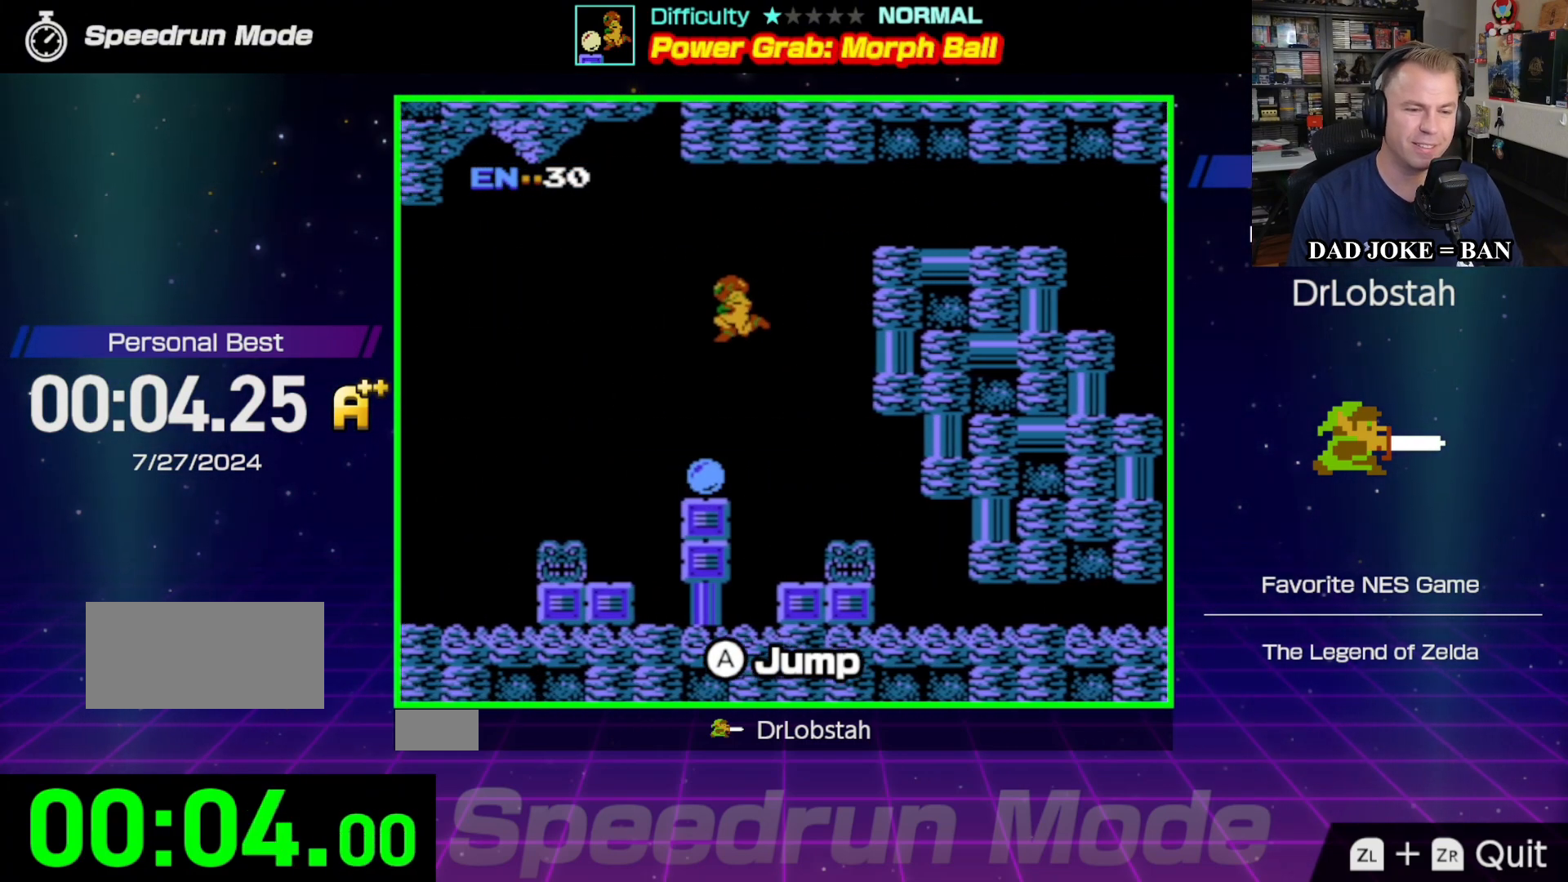
{"buttons": [], "events": [[100, "DPAD_LEFT", "up"], [317, "DPAD_LEFT", "down"], [333, "DPAD_LEFT", "up"]]}